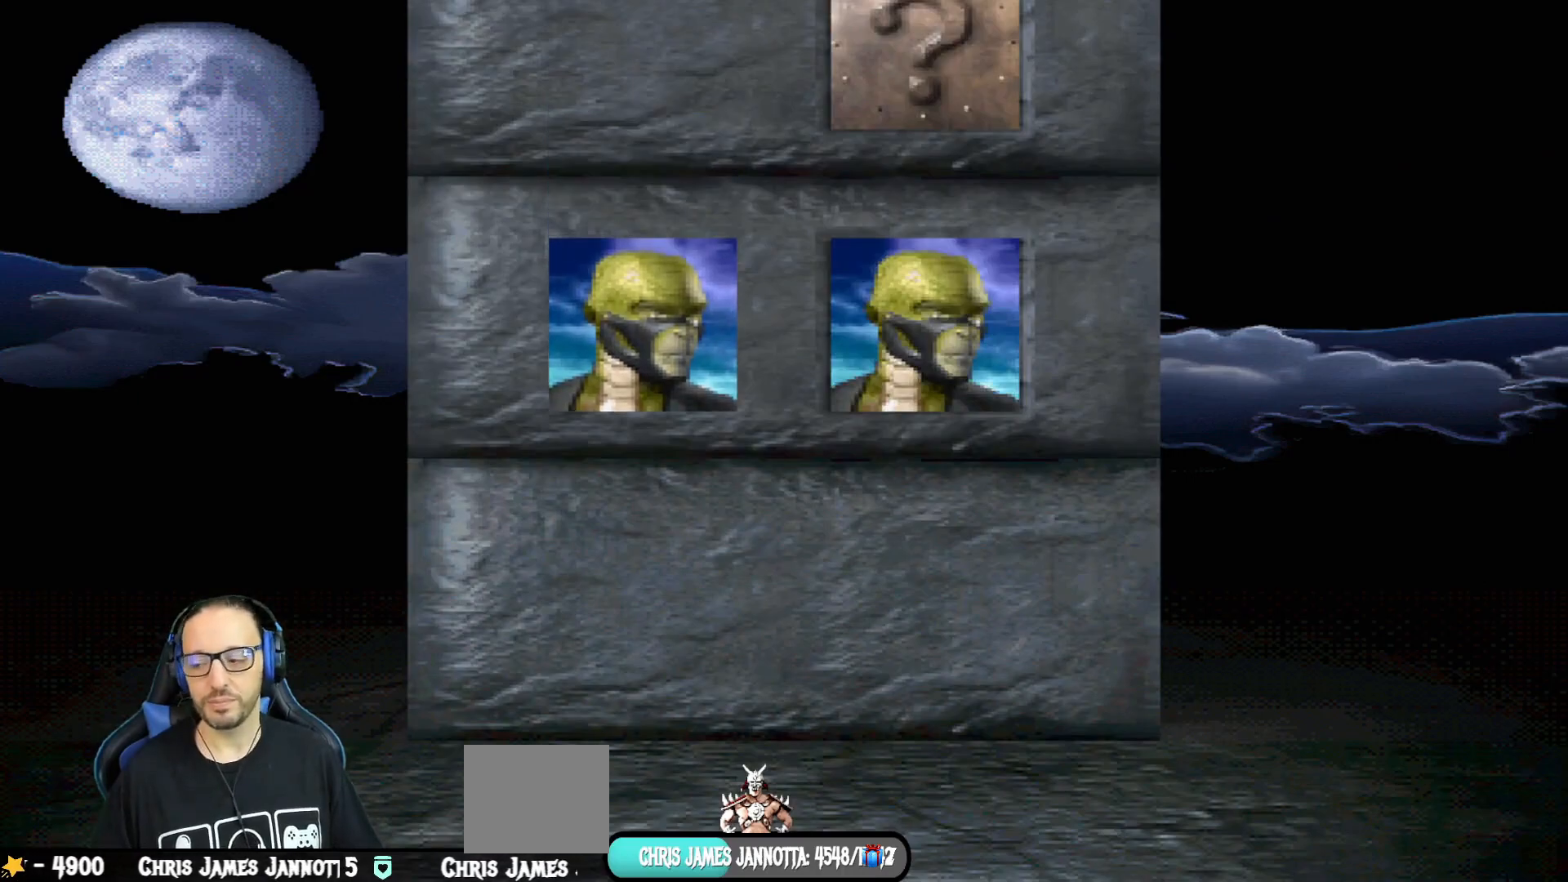
Gameplay with a controller (PlayStation layout); each line is a JSON object with the inputs held at the frame after it. "events" lists button and stick changes between this image and that frame as [ms after this image, input, new state], when the widget could be followed in between.
{"buttons": [], "left_stick": "center", "right_stick": "center", "events": [[17, "DPAD_LEFT", "up"], [34, "CROSS", "up"], [34, "TRIANGLE", "up"], [50, "CIRCLE", "up"], [50, "R1", "up"], [67, "L1", "up"], [267, "DPAD_RIGHT", "down"], [434, "DPAD_RIGHT", "up"]]}
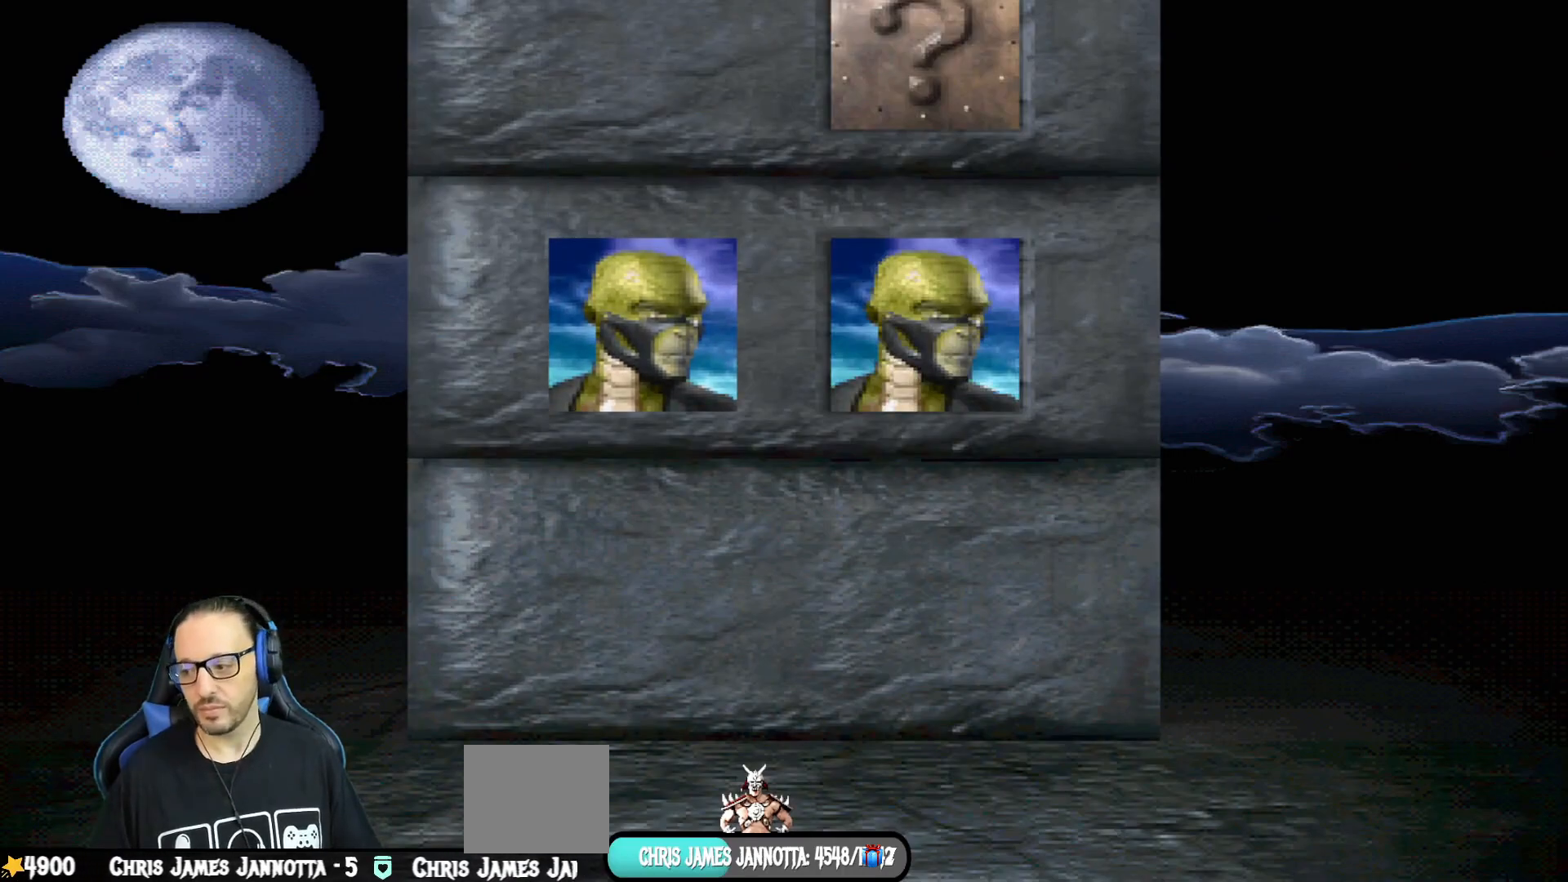
{"buttons": ["DPAD_RIGHT"], "left_stick": "center", "right_stick": "center", "events": [[17, "DPAD_RIGHT", "down"], [167, "DPAD_RIGHT", "up"], [217, "DPAD_RIGHT", "down"], [334, "DPAD_RIGHT", "up"], [384, "DPAD_RIGHT", "down"]]}
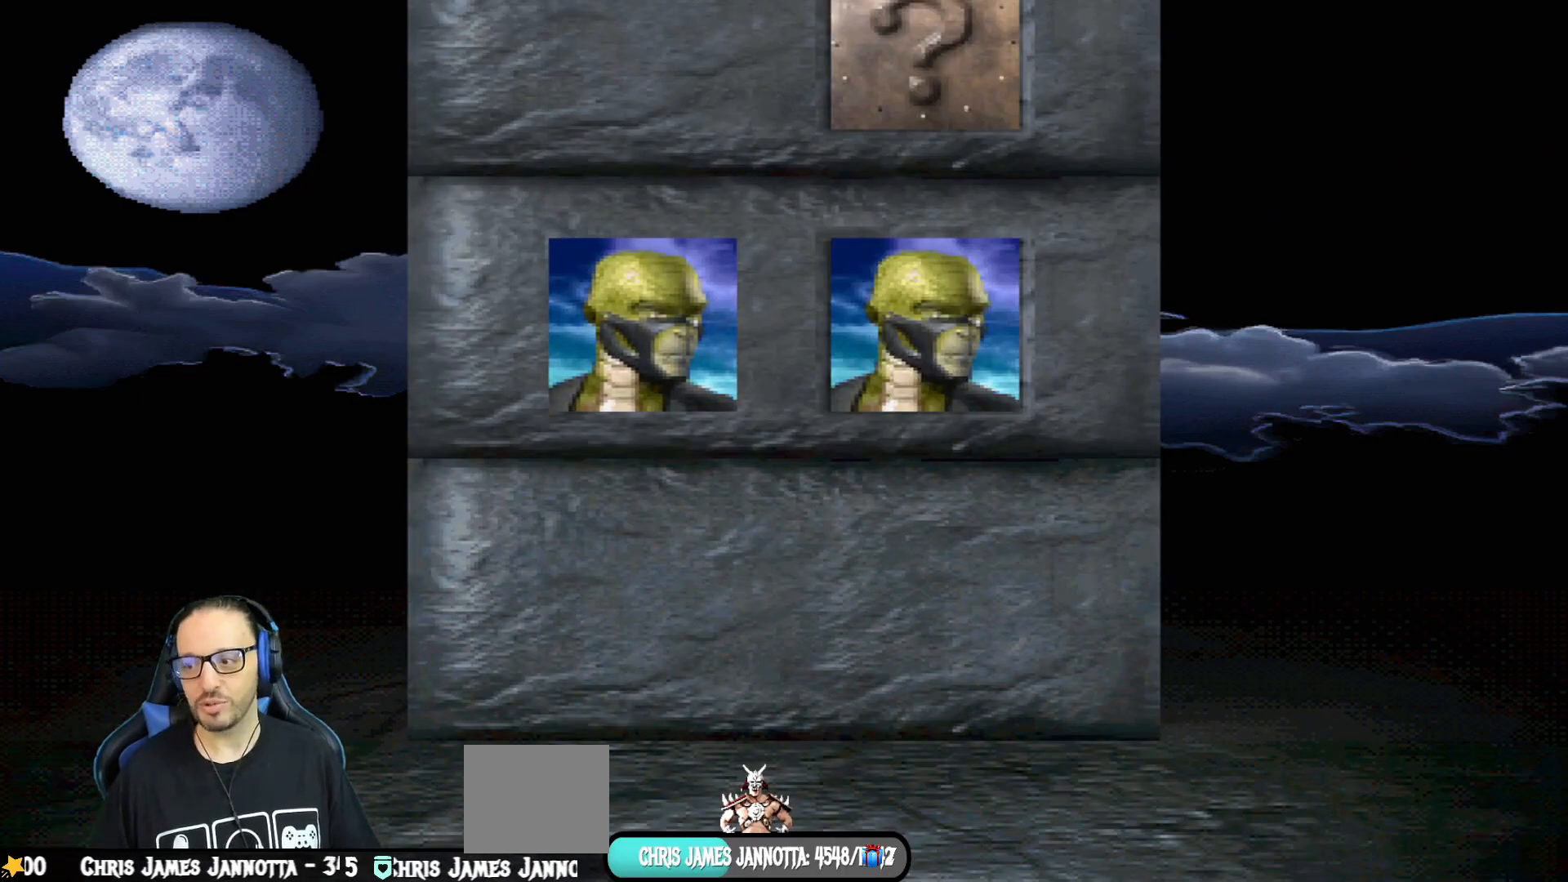
{"buttons": ["DPAD_LEFT"], "left_stick": "center", "right_stick": "center", "events": [[17, "DPAD_RIGHT", "up"], [84, "DPAD_RIGHT", "down"], [201, "DPAD_RIGHT", "up"], [234, "CROSS", "down"], [234, "SQUARE", "down"], [317, "CIRCLE", "down"], [367, "CIRCLE", "up"], [417, "CROSS", "up"], [451, "DPAD_LEFT", "down"], [451, "SQUARE", "up"]]}
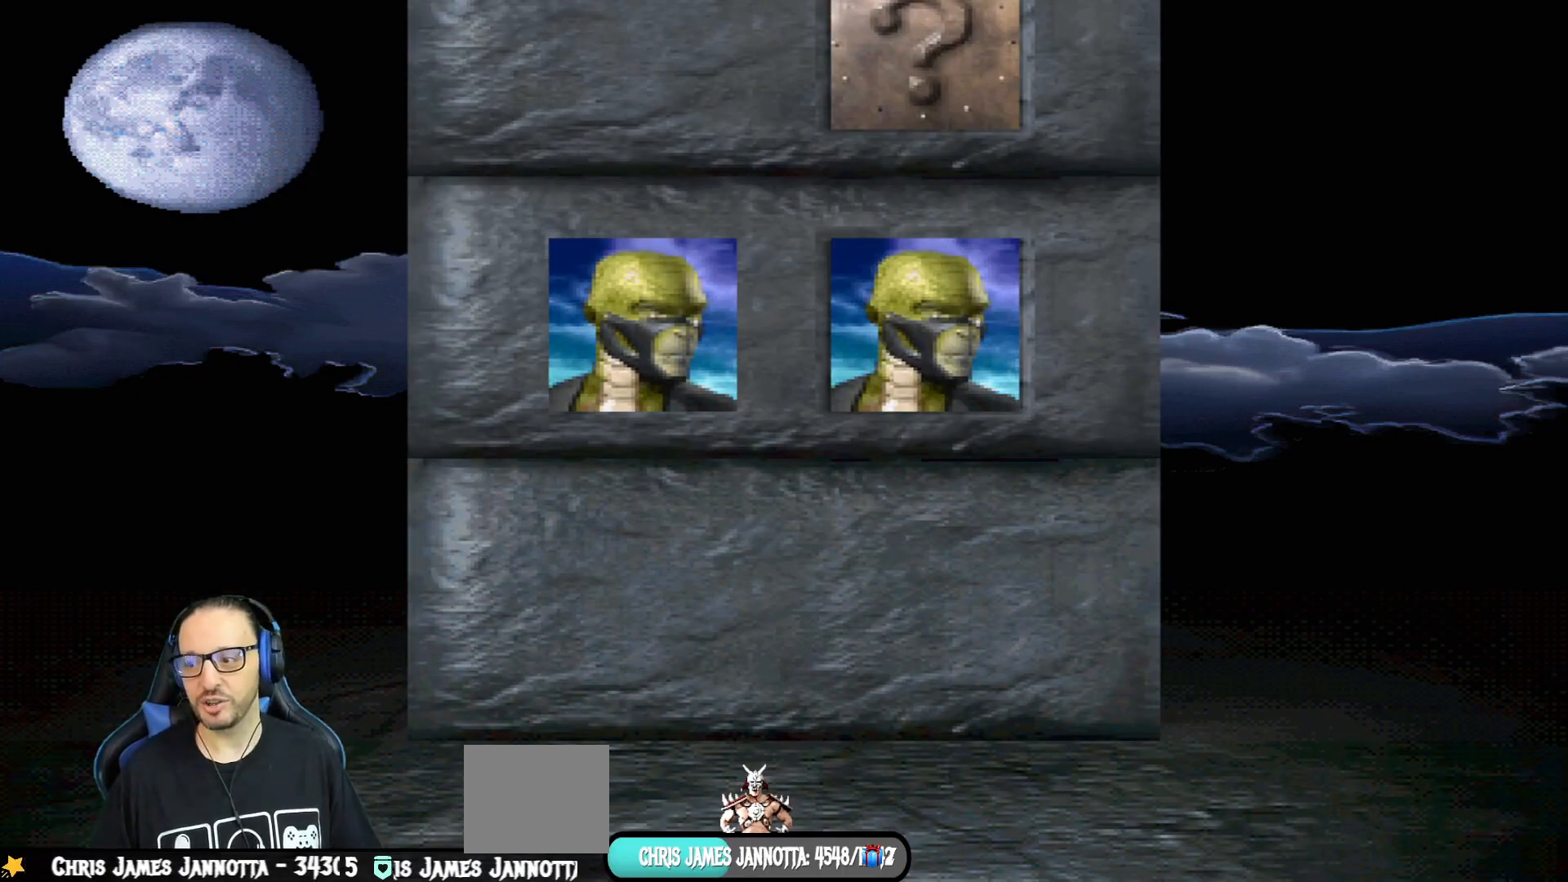
{"buttons": ["DPAD_RIGHT"], "left_stick": "center", "right_stick": "center", "events": [[67, "DPAD_LEFT", "up"], [167, "DPAD_LEFT", "down"], [284, "DPAD_LEFT", "up"], [400, "DPAD_RIGHT", "down"]]}
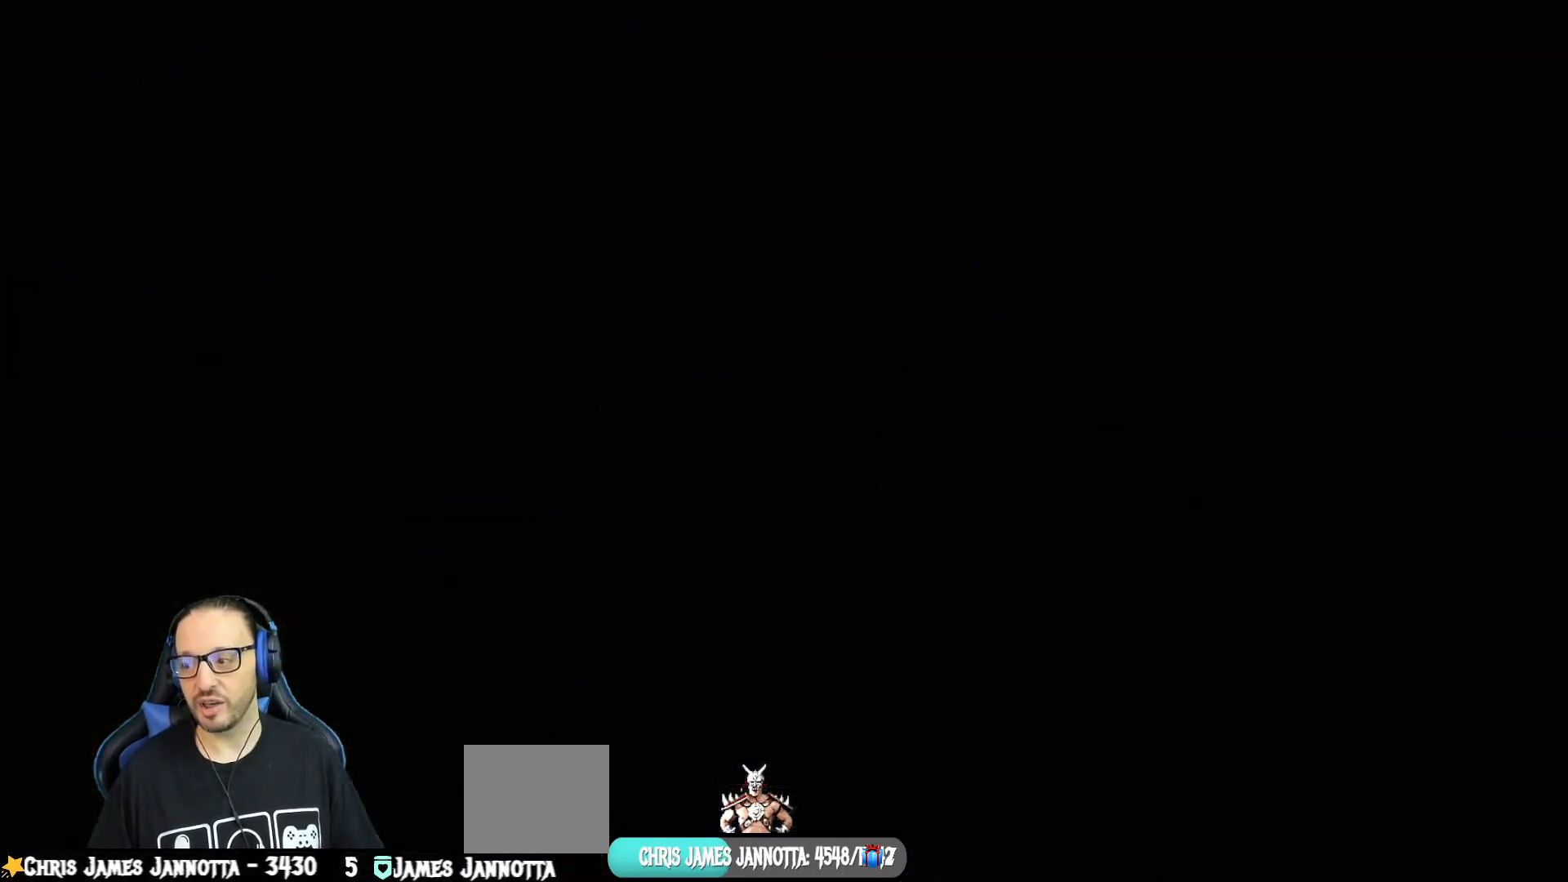
{"buttons": ["DPAD_RIGHT"], "left_stick": "center", "right_stick": "center", "events": [[34, "DPAD_RIGHT", "up"], [117, "DPAD_RIGHT", "down"], [217, "DPAD_RIGHT", "up"], [284, "DPAD_RIGHT", "down"], [401, "DPAD_RIGHT", "up"], [484, "DPAD_RIGHT", "down"]]}
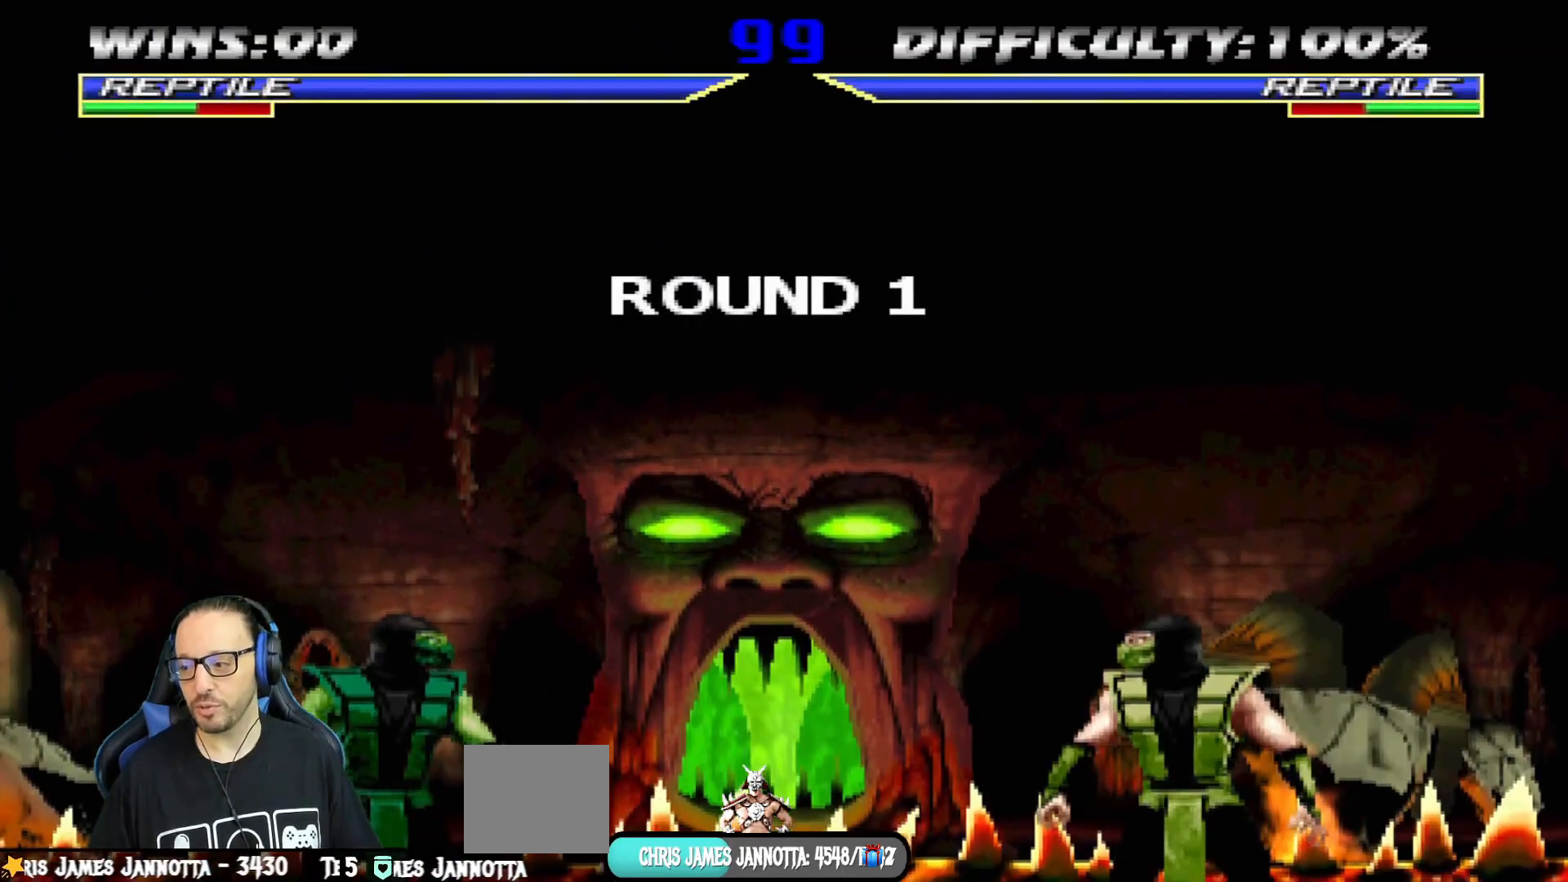
{"buttons": [], "left_stick": "center", "right_stick": "center", "events": [[83, "DPAD_RIGHT", "up"], [167, "DPAD_RIGHT", "down"], [284, "DPAD_RIGHT", "up"], [350, "DPAD_RIGHT", "down"], [467, "DPAD_RIGHT", "up"]]}
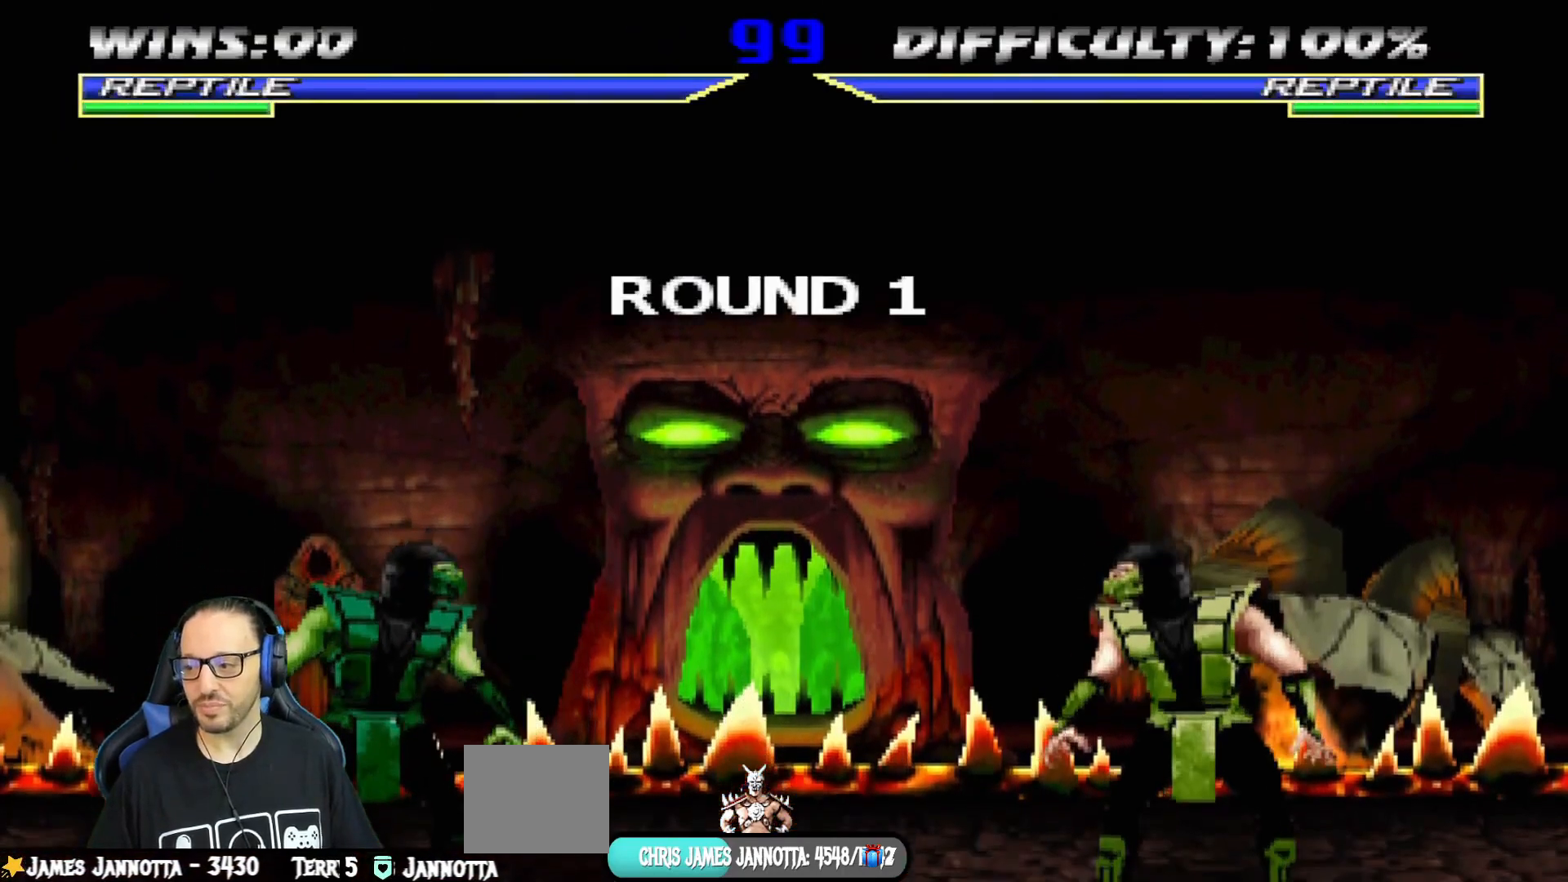
{"buttons": [], "left_stick": "center", "right_stick": "center"}
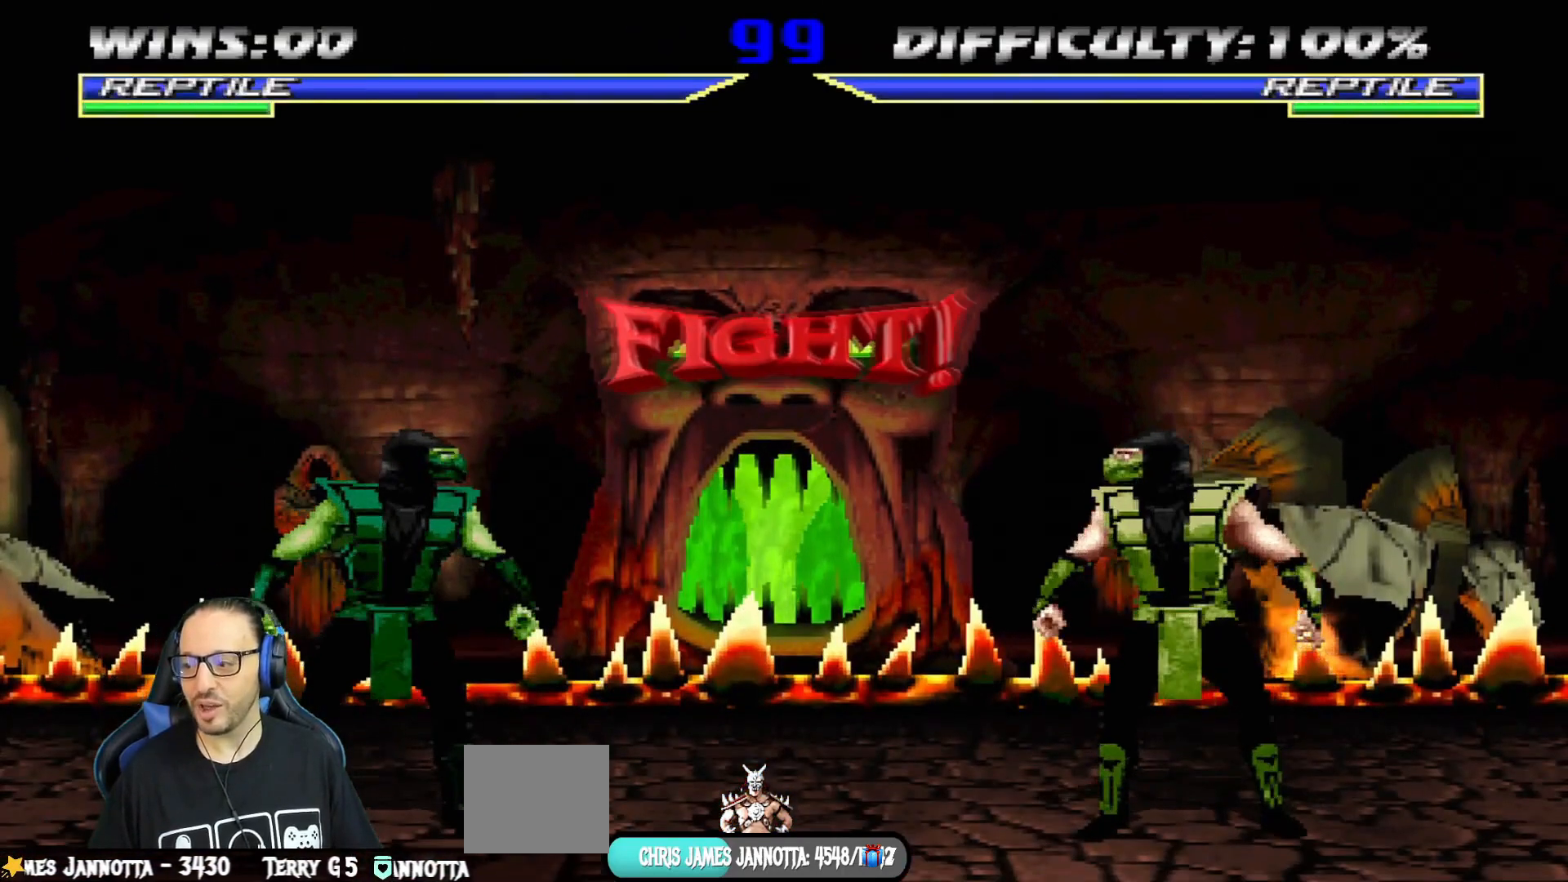
{"buttons": ["DPAD_RIGHT"], "left_stick": "center", "right_stick": "center", "events": [[67, "DPAD_RIGHT", "down"], [183, "DPAD_RIGHT", "up"], [267, "DPAD_RIGHT", "down"], [367, "DPAD_RIGHT", "up"], [450, "DPAD_RIGHT", "down"]]}
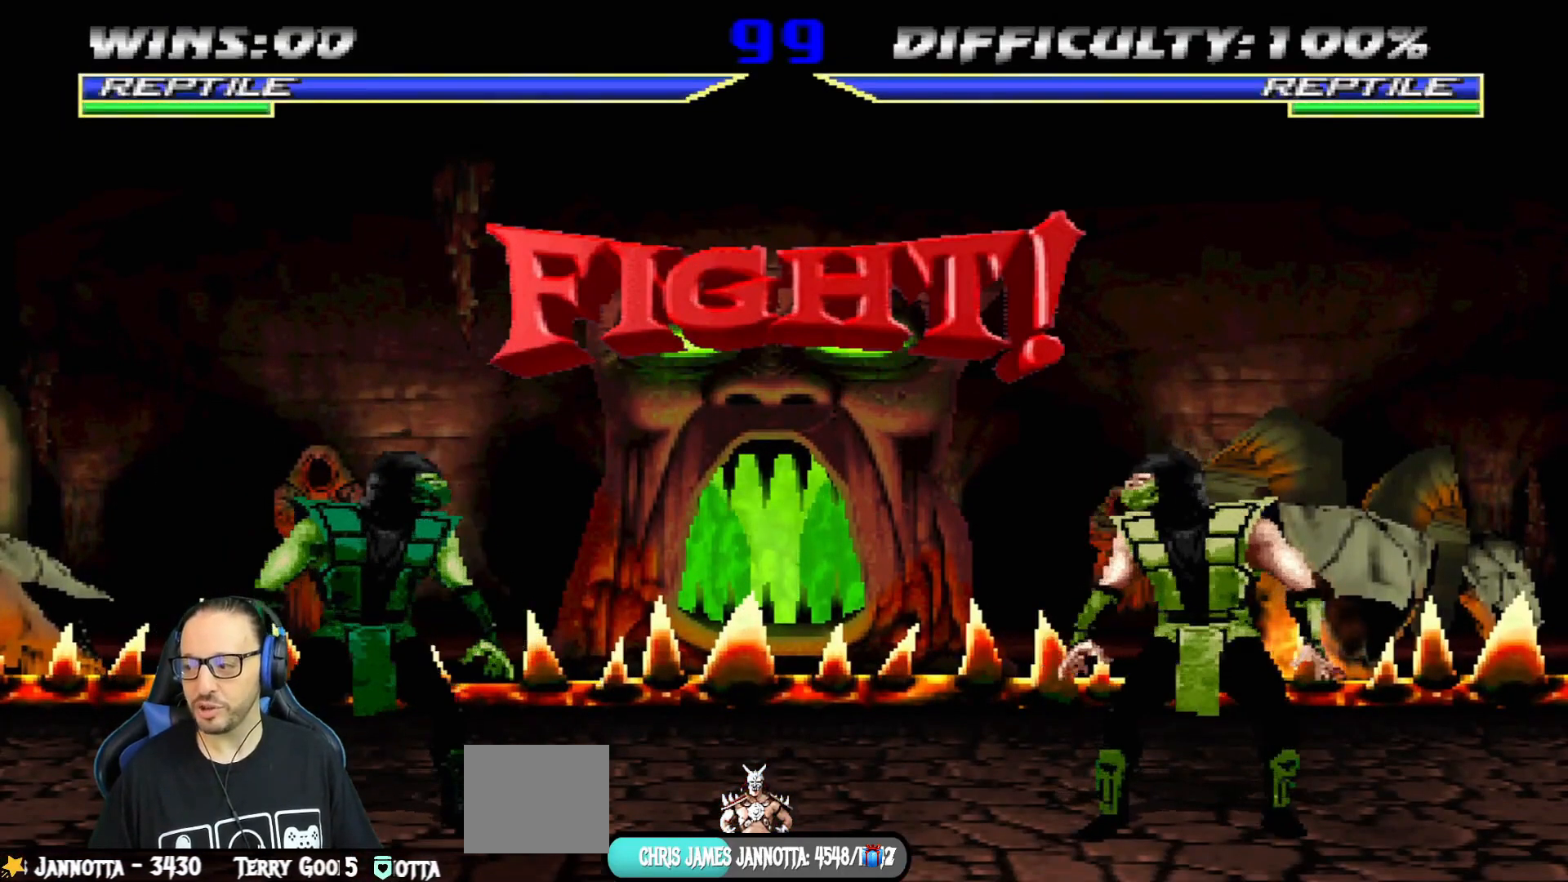
{"buttons": ["DPAD_RIGHT"], "left_stick": "center", "right_stick": "center", "events": [[67, "DPAD_RIGHT", "up"], [167, "DPAD_RIGHT", "down"], [267, "DPAD_RIGHT", "up"], [334, "DPAD_RIGHT", "down"], [417, "DPAD_RIGHT", "up"], [468, "DPAD_RIGHT", "down"]]}
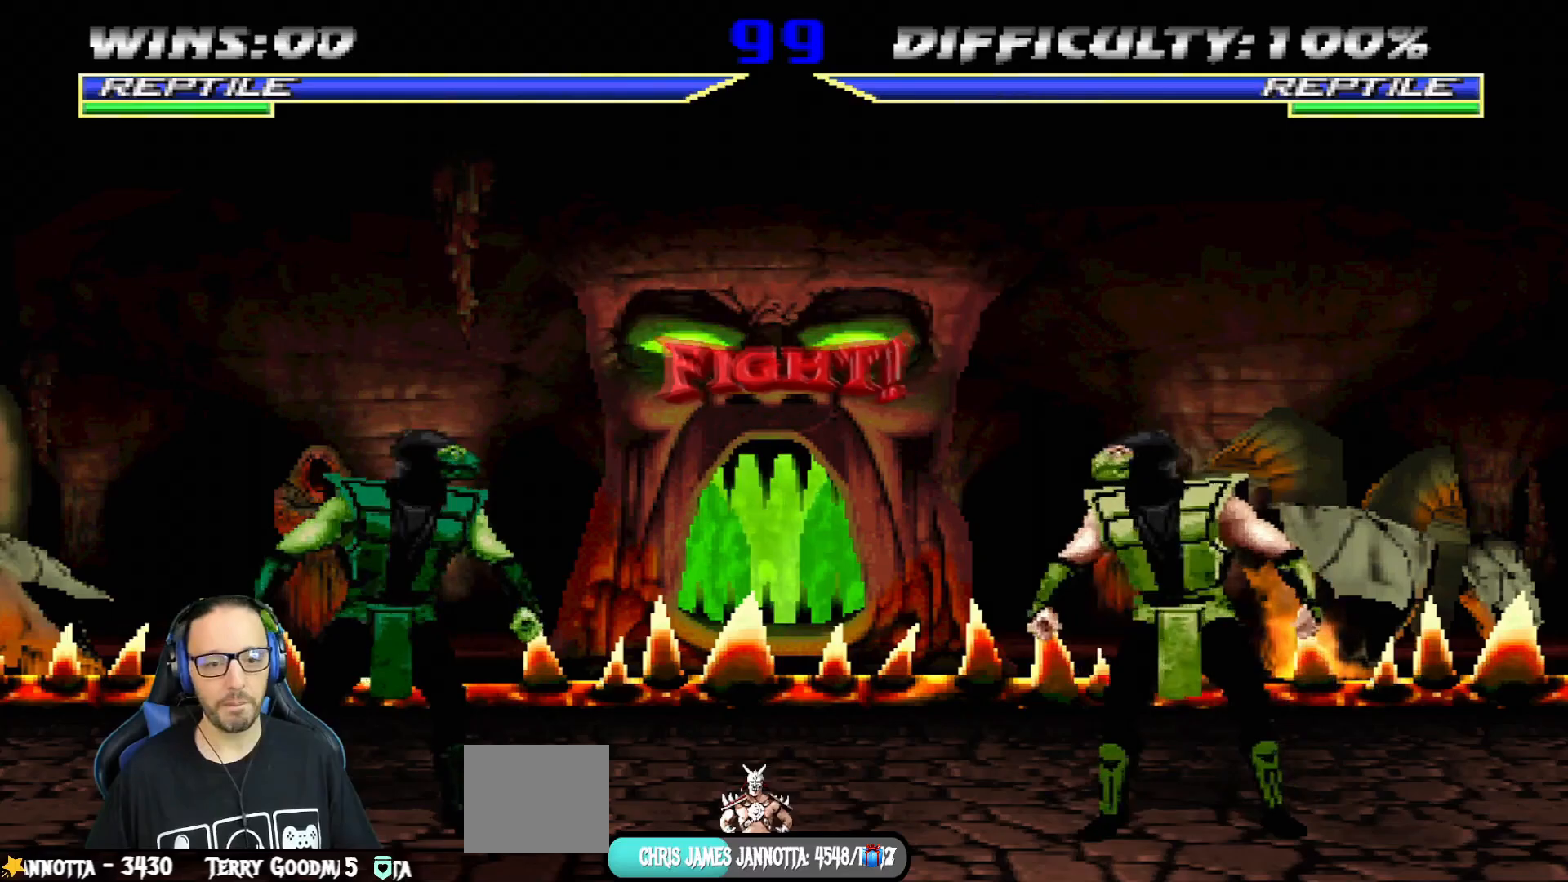
{"buttons": ["R1", "DPAD_LEFT"], "left_stick": "center", "right_stick": "center", "events": [[50, "CROSS", "down"], [50, "SQUARE", "down"], [100, "DPAD_RIGHT", "up"], [117, "DPAD_RIGHT", "down"], [200, "SQUARE", "up"], [217, "CROSS", "up"], [284, "DPAD_RIGHT", "up"], [384, "R1", "down"], [434, "DPAD_LEFT", "down"]]}
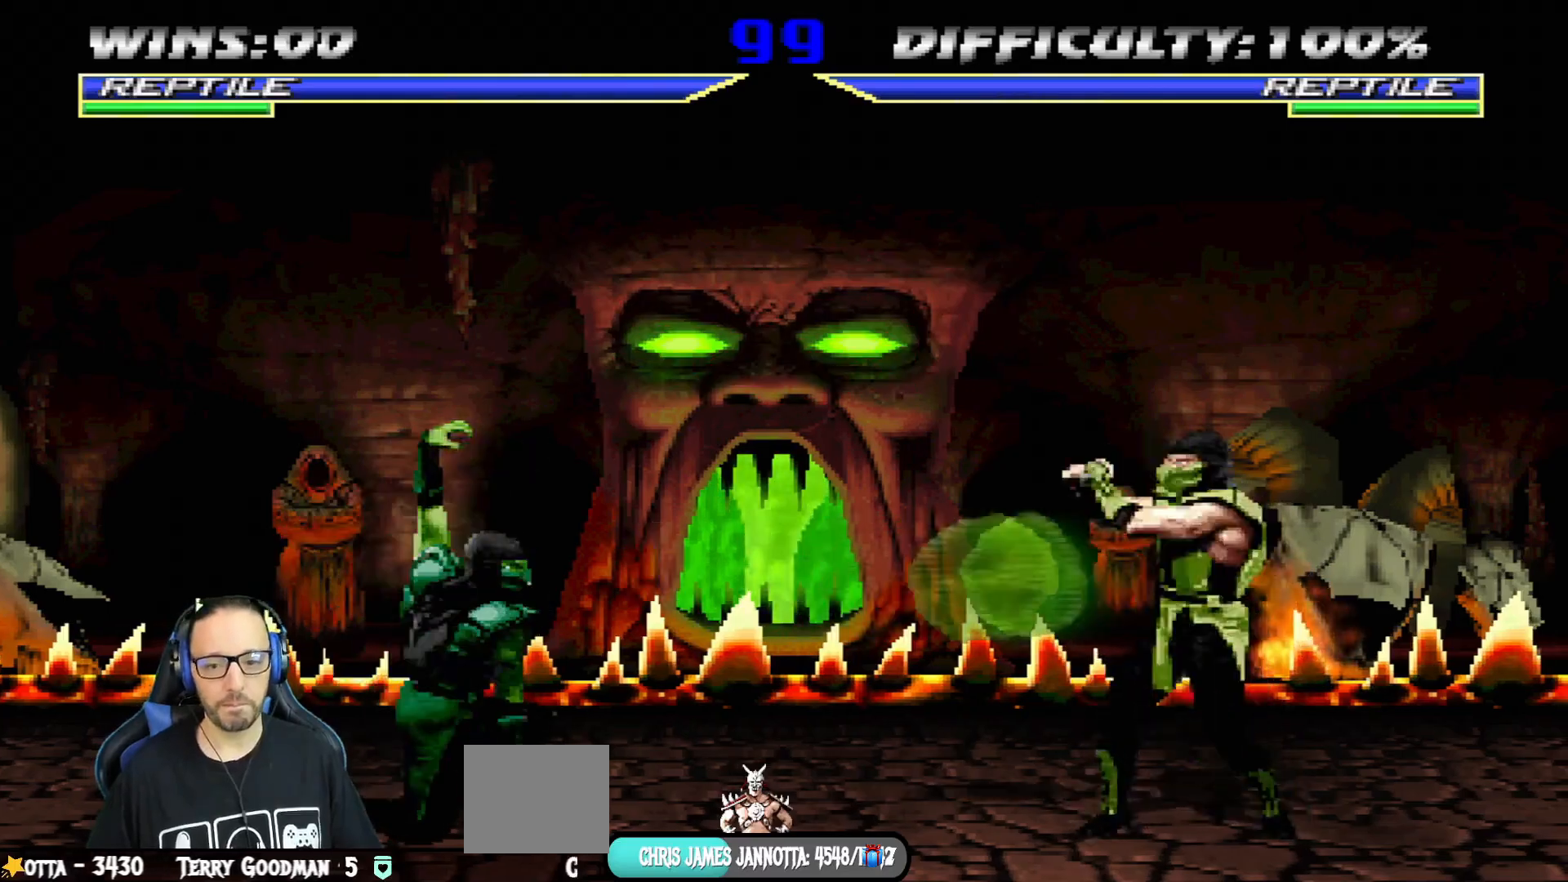
{"buttons": ["CROSS", "SQUARE", "DPAD_LEFT"], "left_stick": "center", "right_stick": "center", "events": [[17, "R1", "up"], [34, "DPAD_LEFT", "up"], [100, "DPAD_LEFT", "down"], [201, "DPAD_LEFT", "up"], [234, "DPAD_LEFT", "down"], [267, "CROSS", "down"], [267, "SQUARE", "down"], [401, "SQUARE", "up"], [417, "CROSS", "up"], [434, "CROSS", "down"], [434, "SQUARE", "down"]]}
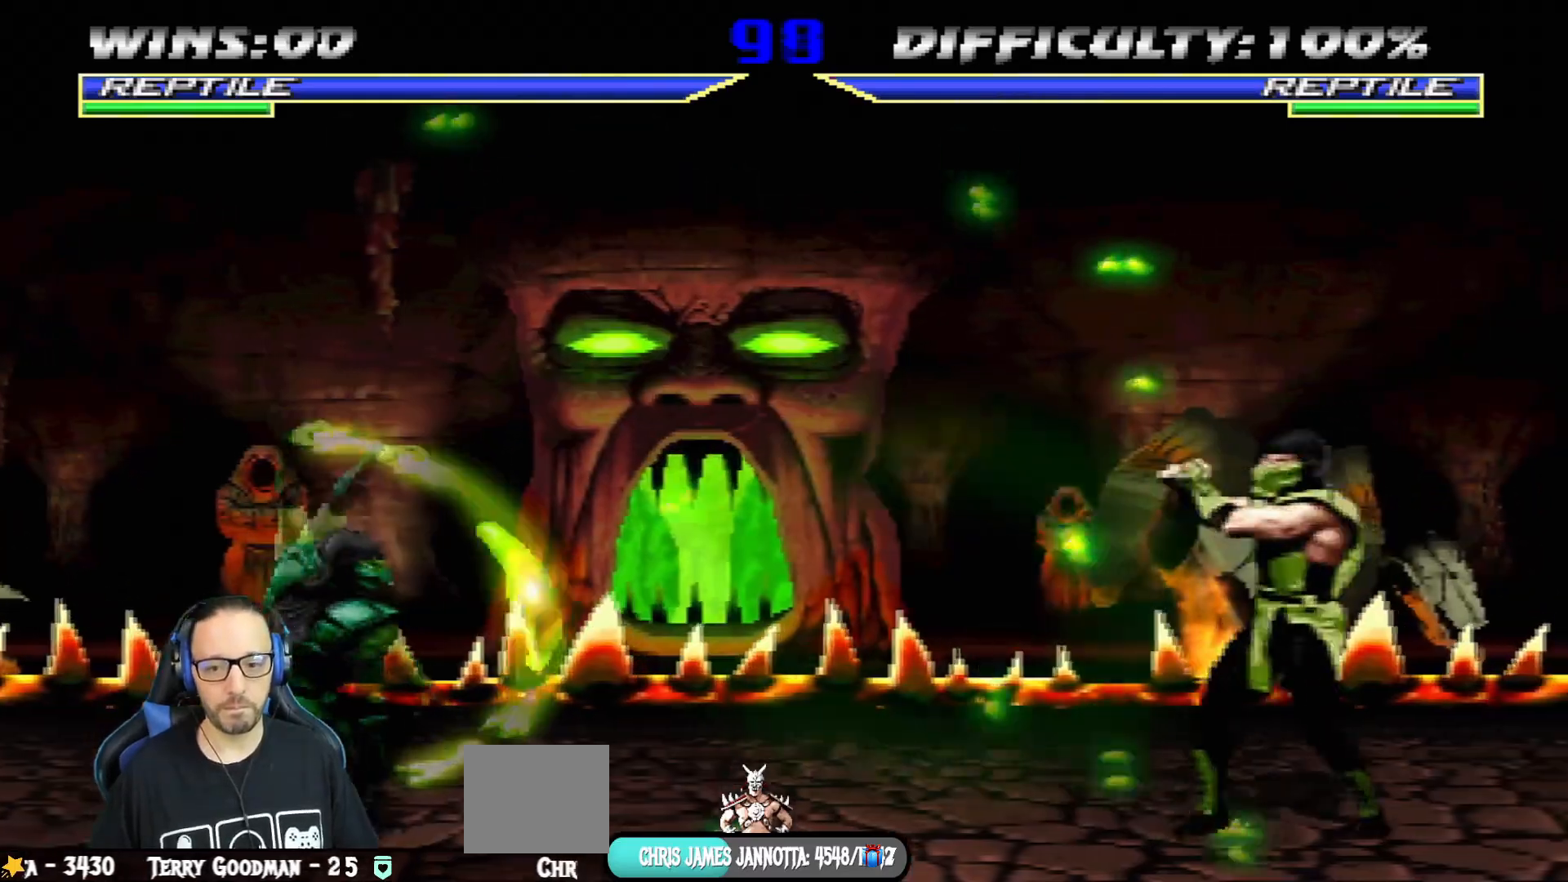
{"buttons": [], "left_stick": "center", "right_stick": "center", "events": [[133, "DPAD_LEFT", "up"], [183, "SQUARE", "up"], [200, "CROSS", "up"]]}
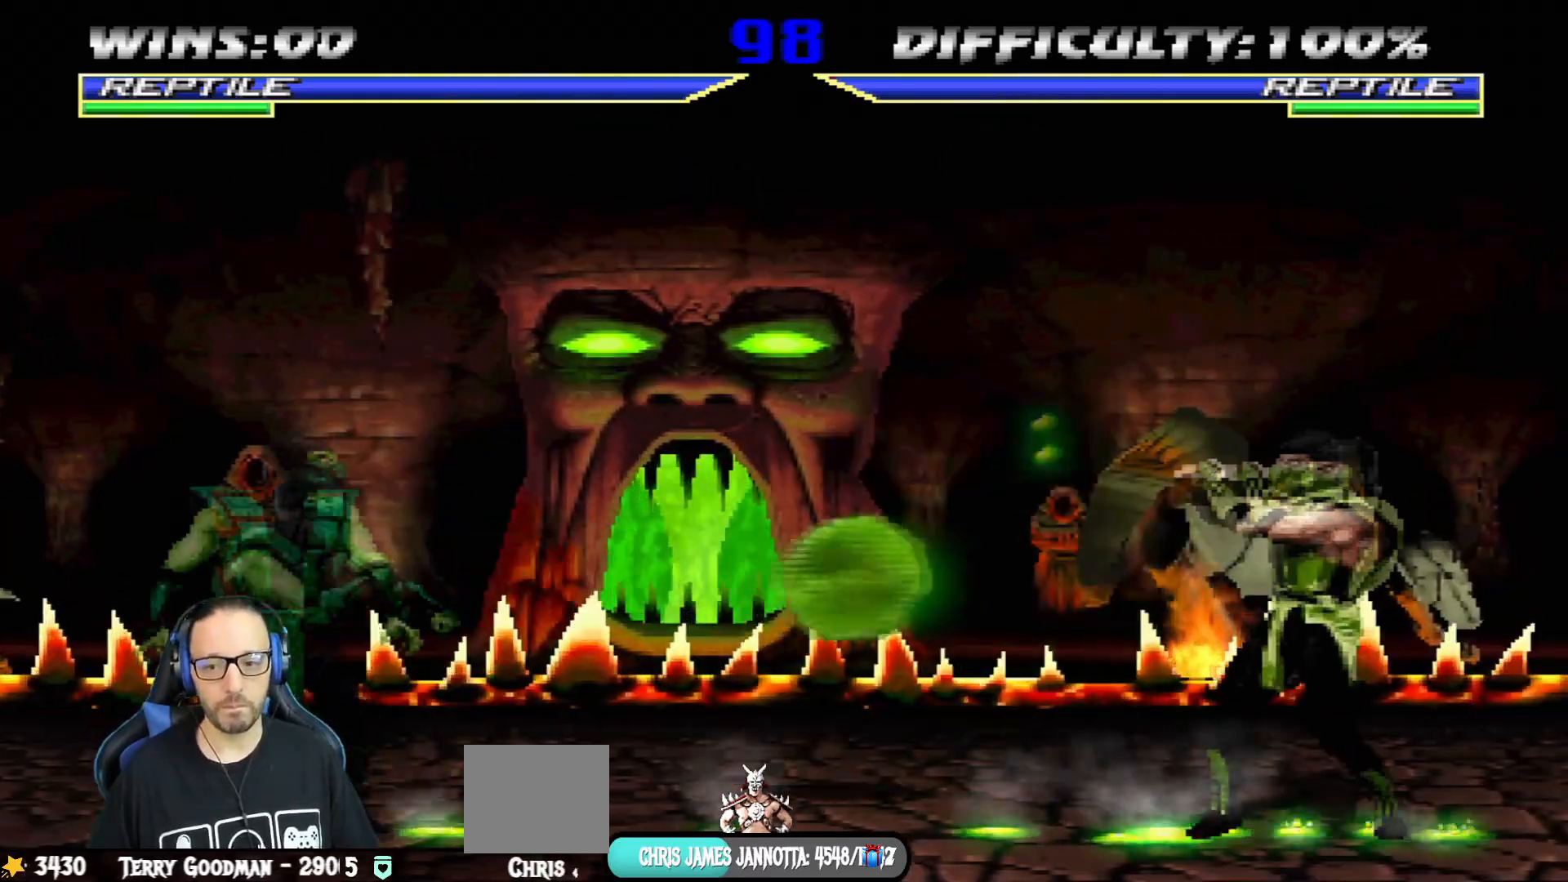
{"buttons": ["L1", "DPAD_UP", "DPAD_RIGHT"], "left_stick": "center", "right_stick": "center", "events": [[50, "DPAD_RIGHT", "down"], [67, "L1", "down"], [251, "DPAD_UP", "down"]]}
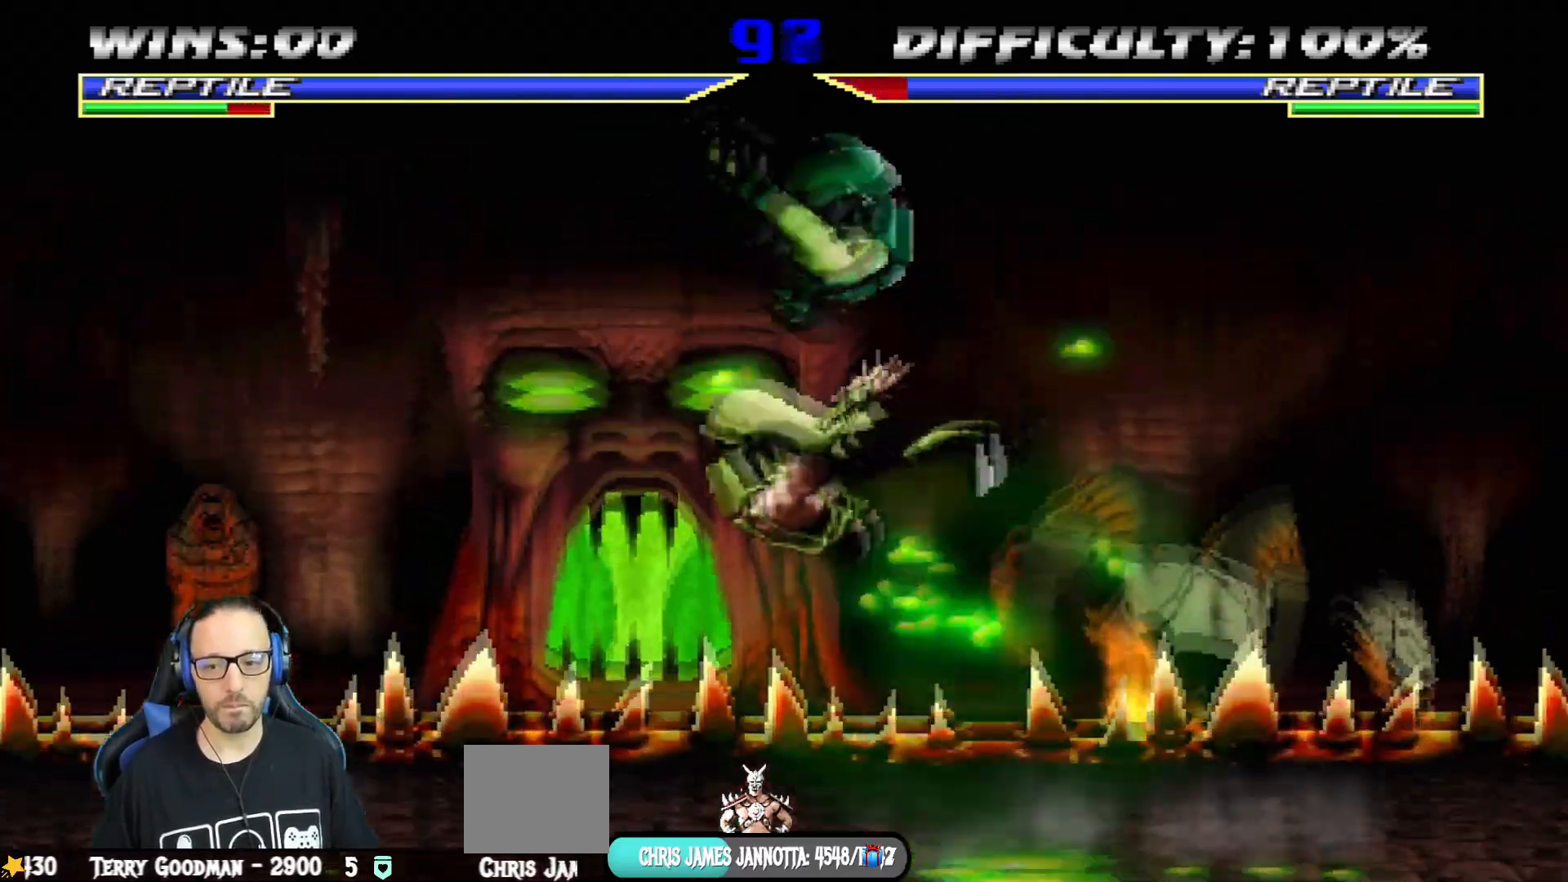
{"buttons": ["CIRCLE", "L1", "DPAD_RIGHT"], "left_stick": "center", "right_stick": "center", "events": [[83, "TRIANGLE", "down"], [133, "DPAD_RIGHT", "up"], [133, "DPAD_UP", "up"], [167, "L1", "up"], [233, "TRIANGLE", "up"], [367, "DPAD_RIGHT", "down"], [400, "L1", "down"], [467, "CIRCLE", "down"]]}
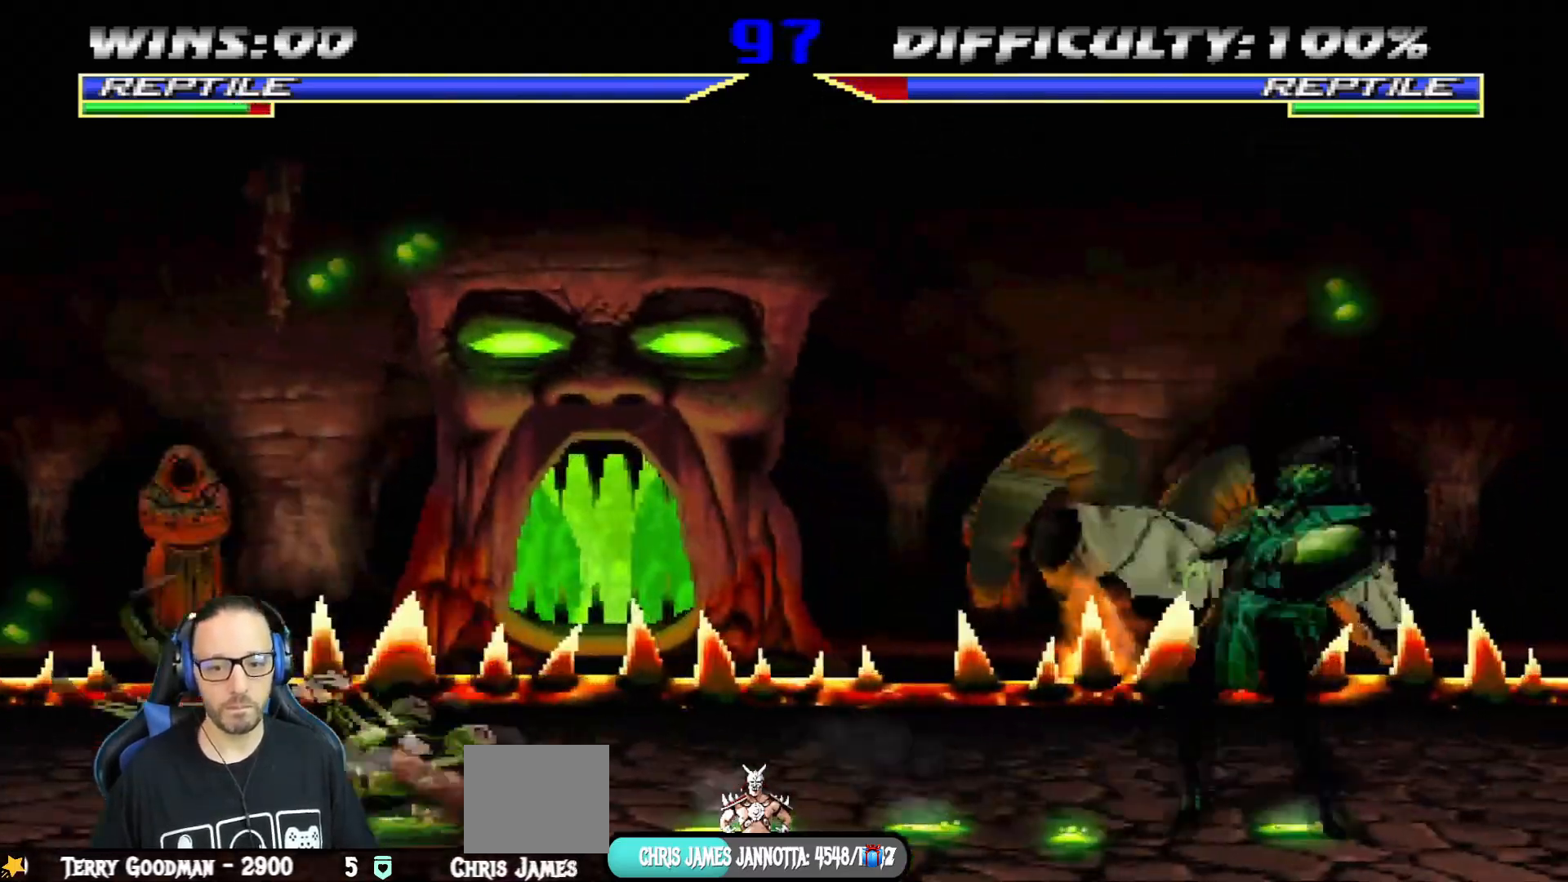
{"buttons": ["DPAD_LEFT"], "left_stick": "center", "right_stick": "center"}
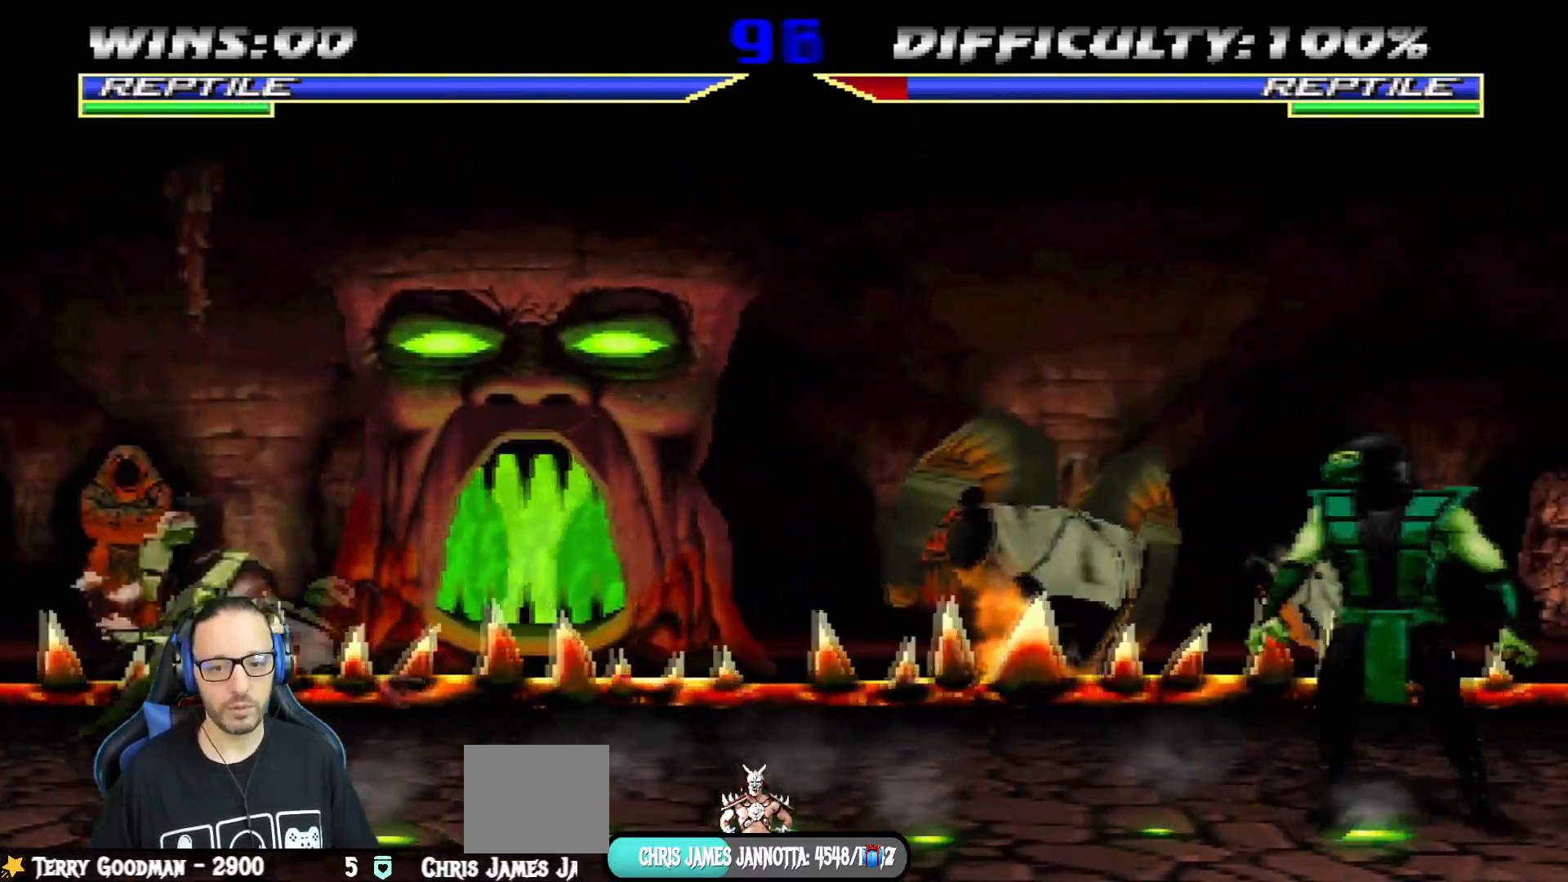
{"buttons": [], "left_stick": "center", "right_stick": "center", "events": [[100, "DPAD_LEFT", "up"], [133, "DPAD_LEFT", "down"], [167, "CROSS", "down"], [167, "SQUARE", "down"], [300, "DPAD_LEFT", "up"], [367, "CROSS", "up"], [367, "SQUARE", "up"]]}
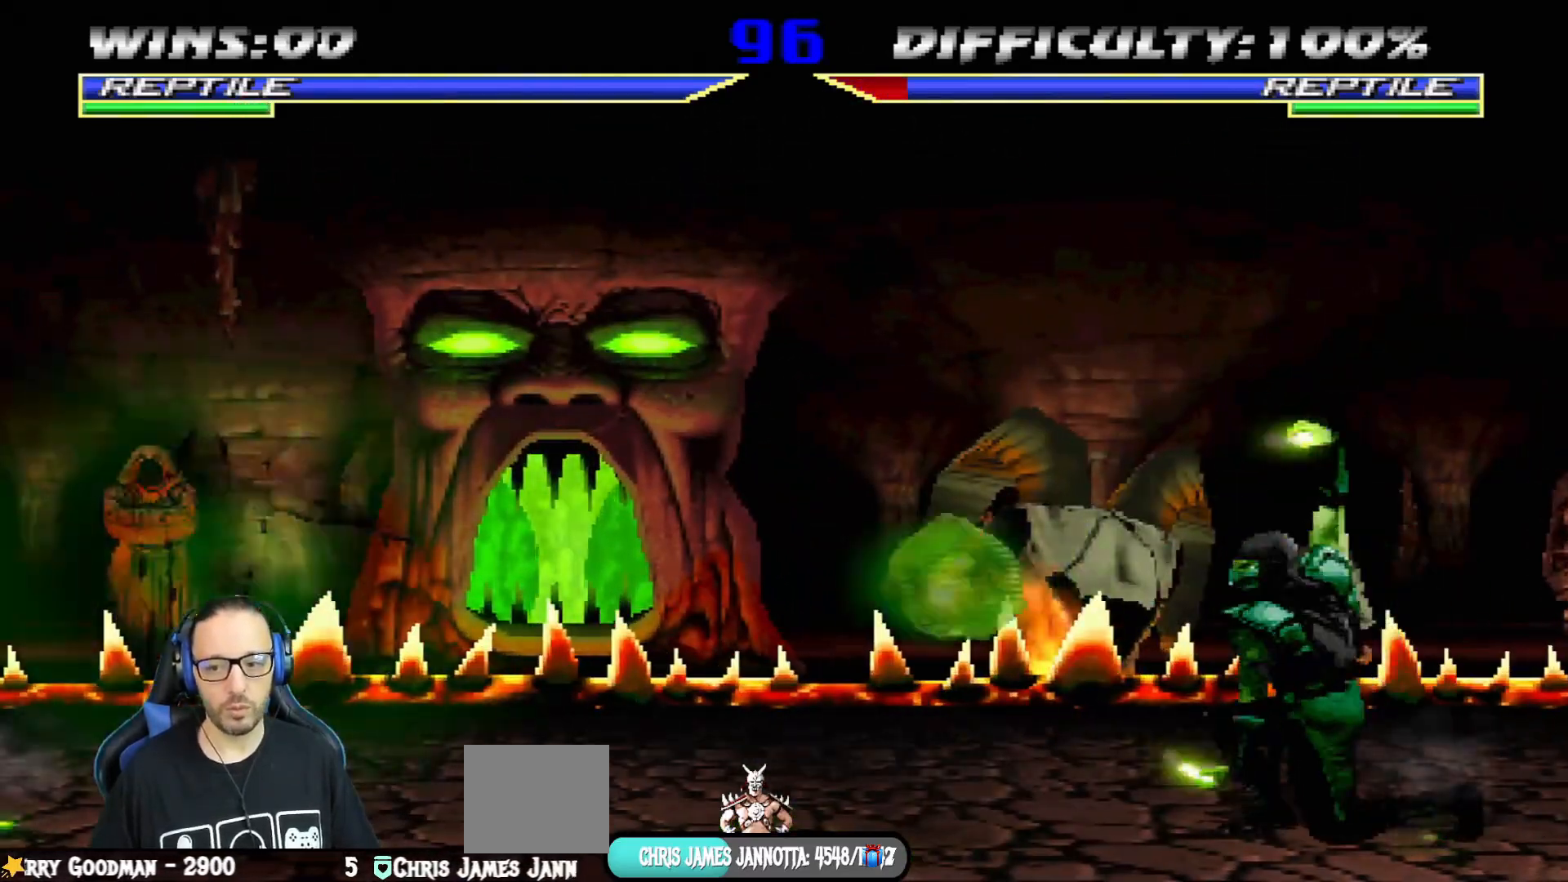
{"buttons": ["R1"], "left_stick": "center", "right_stick": "center", "events": [[34, "R1", "down"]]}
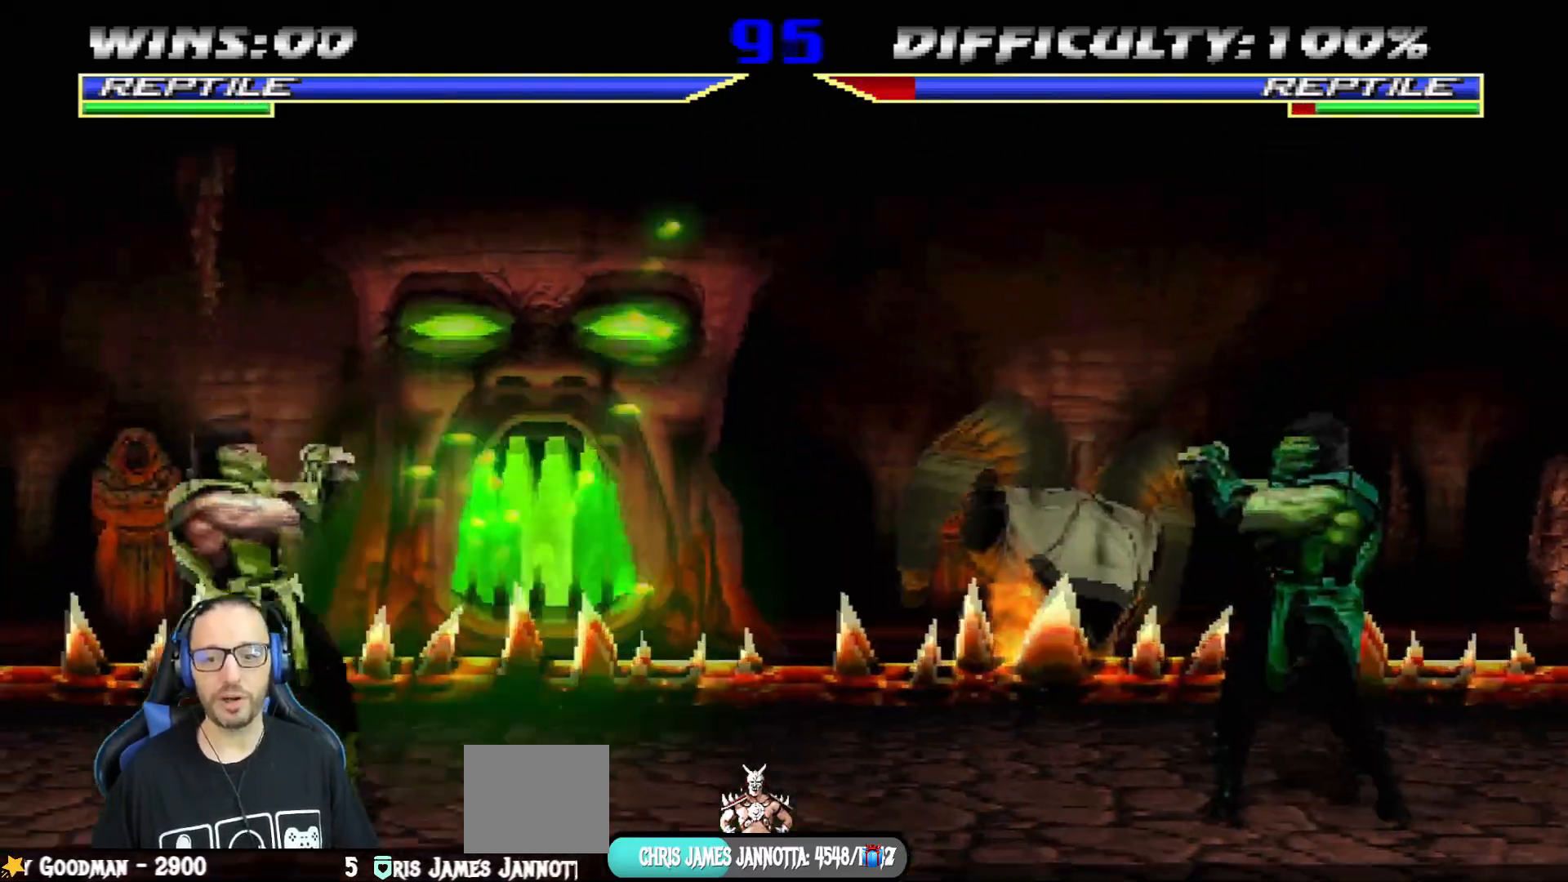
{"buttons": ["L1", "DPAD_UP", "DPAD_LEFT"], "left_stick": "center", "right_stick": "center", "events": [[33, "R2", "down"], [117, "R2", "up"], [167, "R1", "up"], [250, "DPAD_LEFT", "down"], [250, "L1", "down"], [267, "DPAD_UP", "down"], [300, "DPAD_UP", "up"], [417, "DPAD_UP", "down"]]}
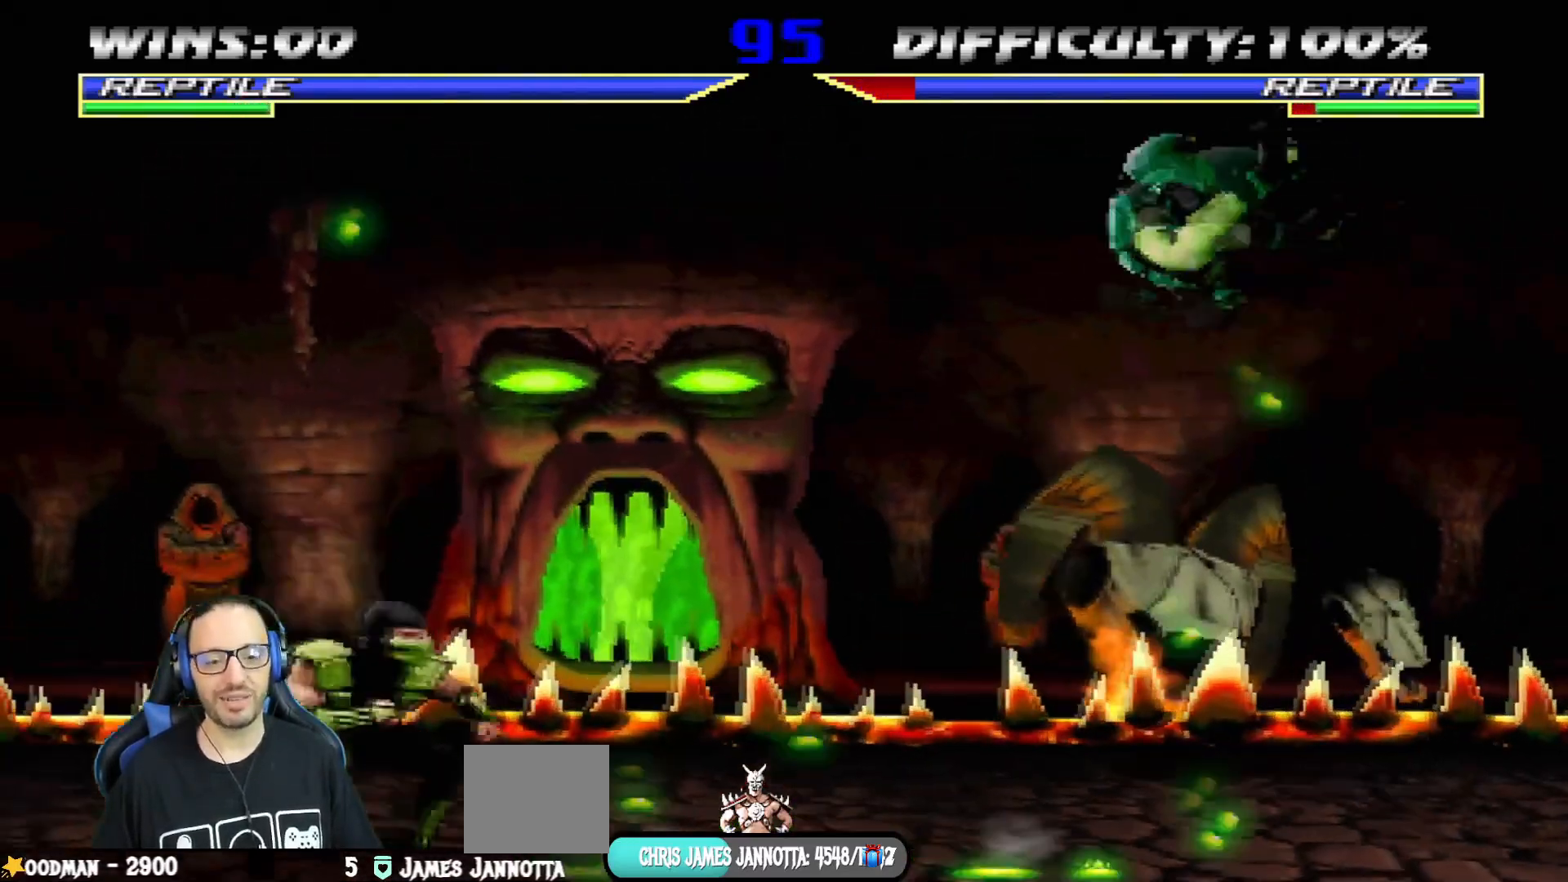
{"buttons": ["L1", "DPAD_UP", "DPAD_LEFT"], "left_stick": "center", "right_stick": "center", "events": [[184, "SQUARE", "down"], [201, "DPAD_UP", "up"], [217, "DPAD_LEFT", "up"], [284, "SQUARE", "up"], [401, "DPAD_LEFT", "down"], [417, "DPAD_UP", "down"]]}
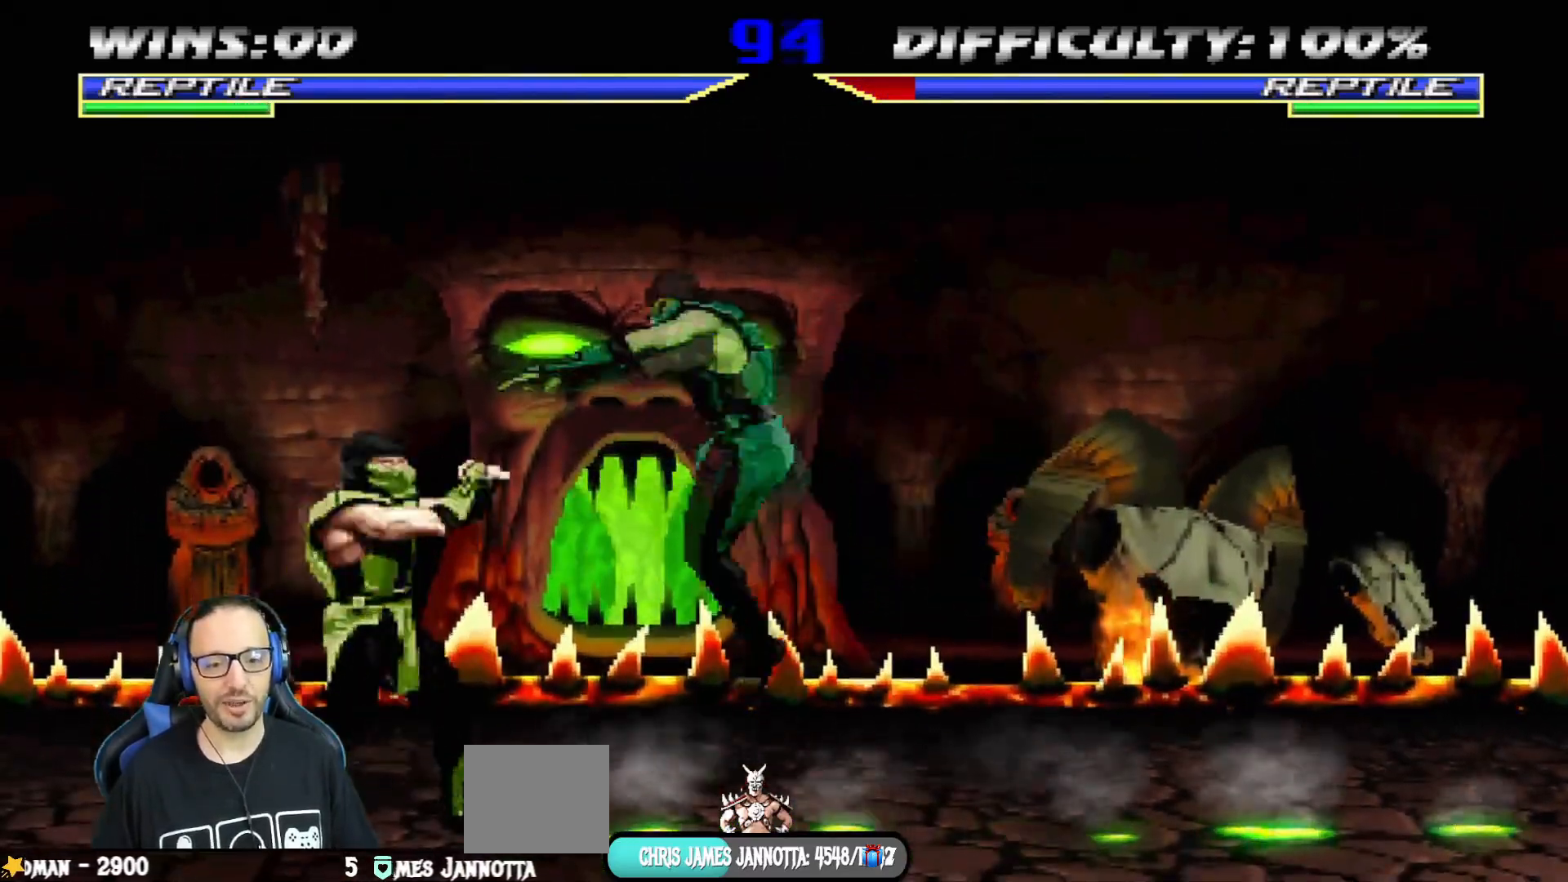
{"buttons": ["L1"], "left_stick": "center", "right_stick": "center", "events": [[183, "DPAD_LEFT", "up"], [183, "DPAD_UP", "up"], [200, "DPAD_RIGHT", "down"], [384, "SQUARE", "down"], [400, "DPAD_RIGHT", "up"], [467, "SQUARE", "up"]]}
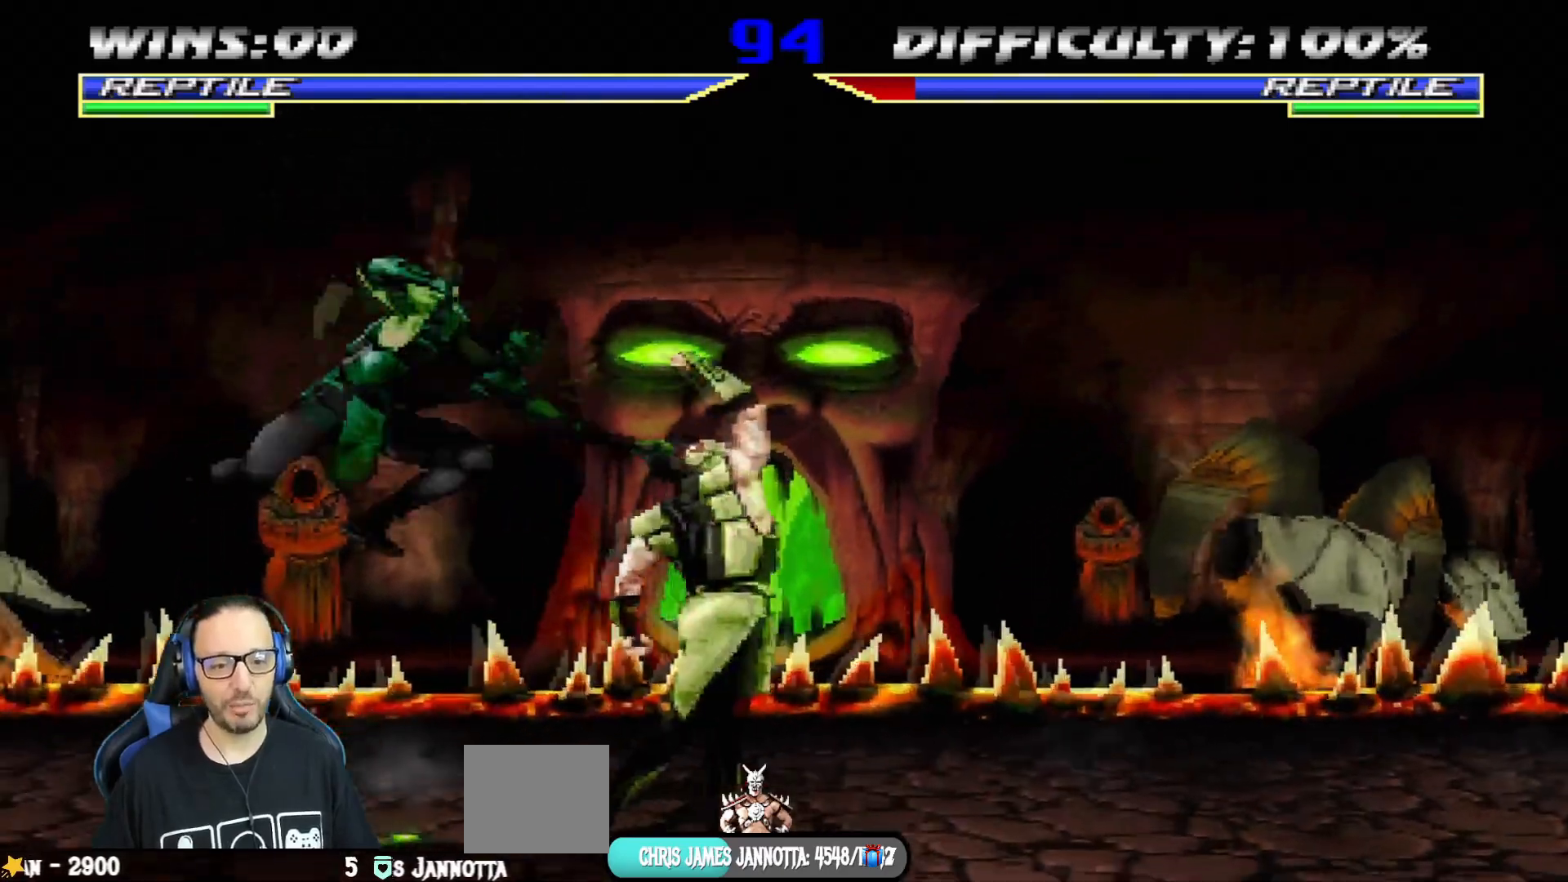
{"buttons": ["TRIANGLE", "L1", "DPAD_LEFT"], "left_stick": "center", "right_stick": "center", "events": [[50, "SQUARE", "down"], [100, "DPAD_LEFT", "down"], [100, "SQUARE", "up"], [184, "SQUARE", "down"], [267, "SQUARE", "up"], [284, "TRIANGLE", "down"], [417, "TRIANGLE", "up"], [468, "TRIANGLE", "down"]]}
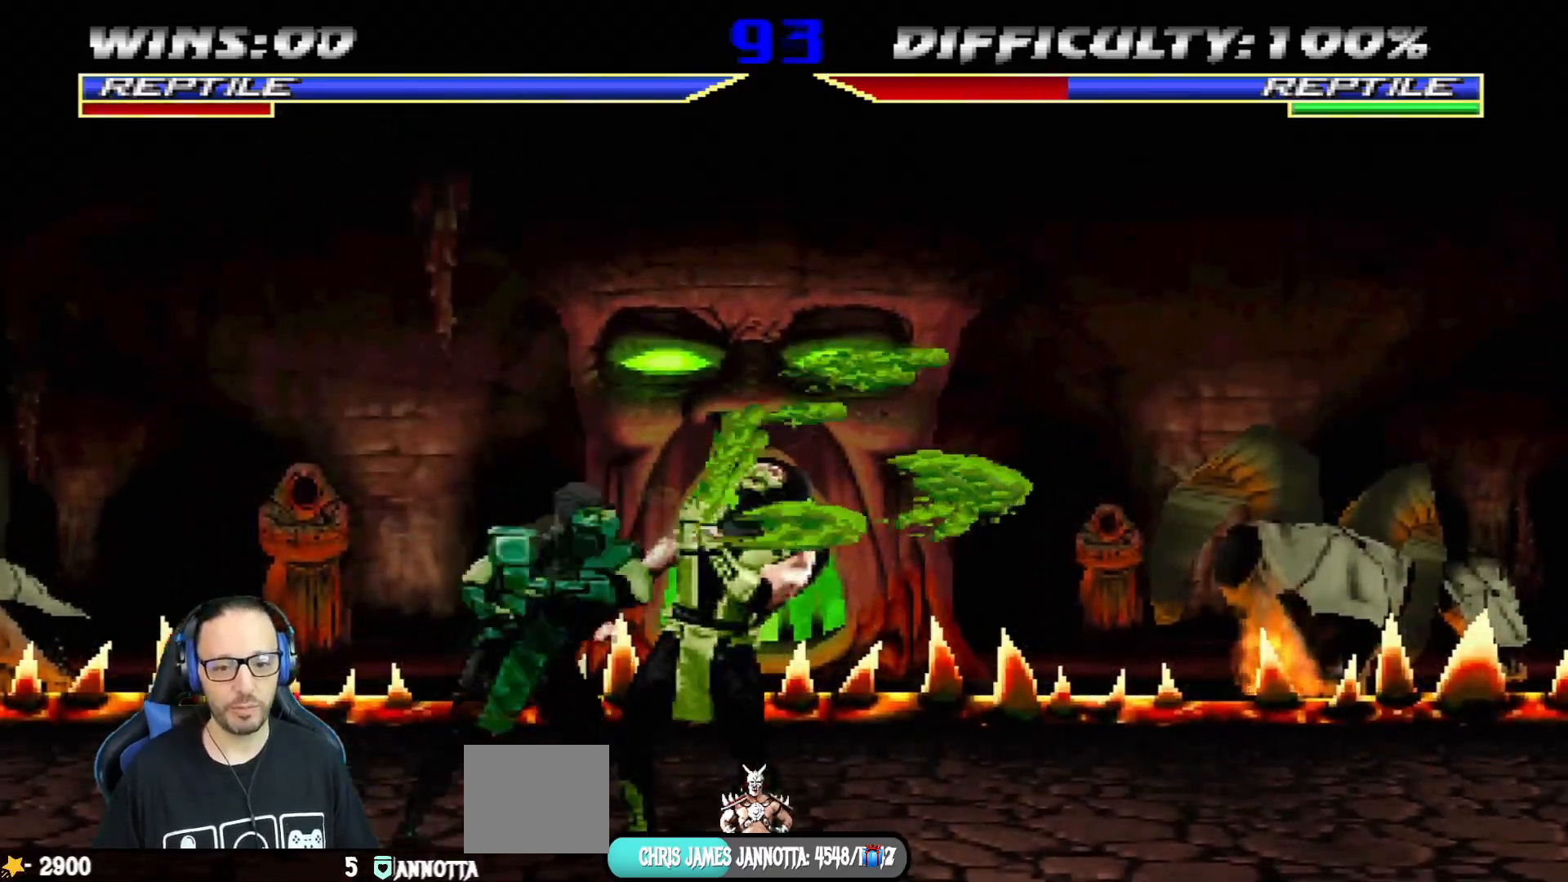
{"buttons": ["TRIANGLE", "L1"], "left_stick": "center", "right_stick": "center", "events": [[83, "TRIANGLE", "up"], [117, "TRIANGLE", "down"], [250, "TRIANGLE", "up"], [300, "TRIANGLE", "down"], [417, "TRIANGLE", "up"], [434, "TRIANGLE", "down"], [500, "DPAD_LEFT", "up"]]}
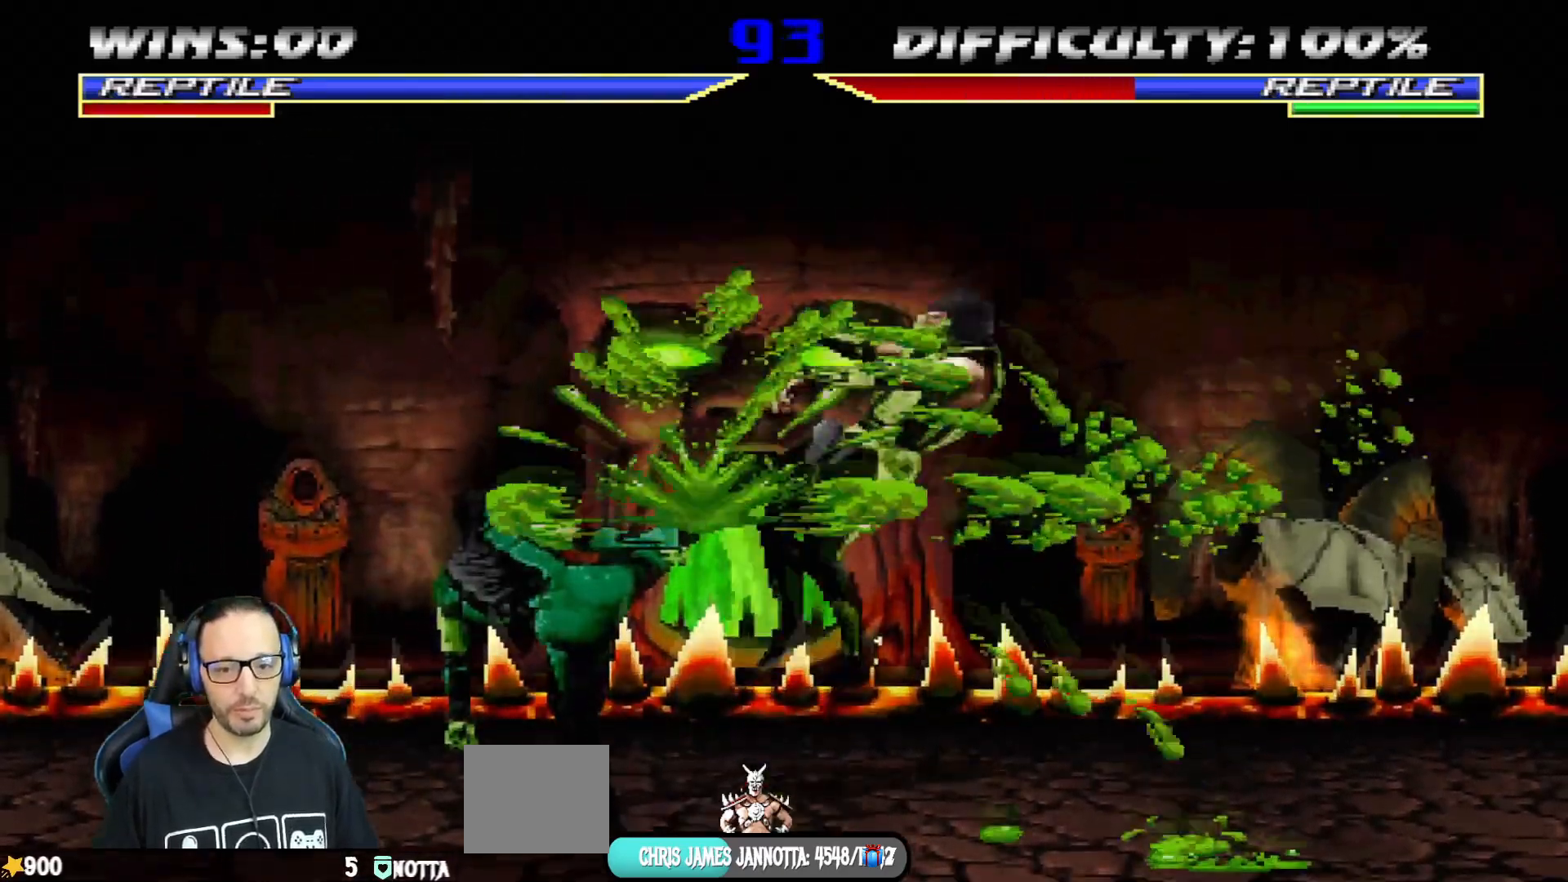
{"buttons": ["CIRCLE", "DPAD_LEFT"], "left_stick": "center", "right_stick": "center", "events": [[17, "L1", "up"], [100, "TRIANGLE", "up"], [301, "DPAD_LEFT", "down"], [317, "CIRCLE", "down"], [401, "CIRCLE", "up"], [451, "CIRCLE", "down"]]}
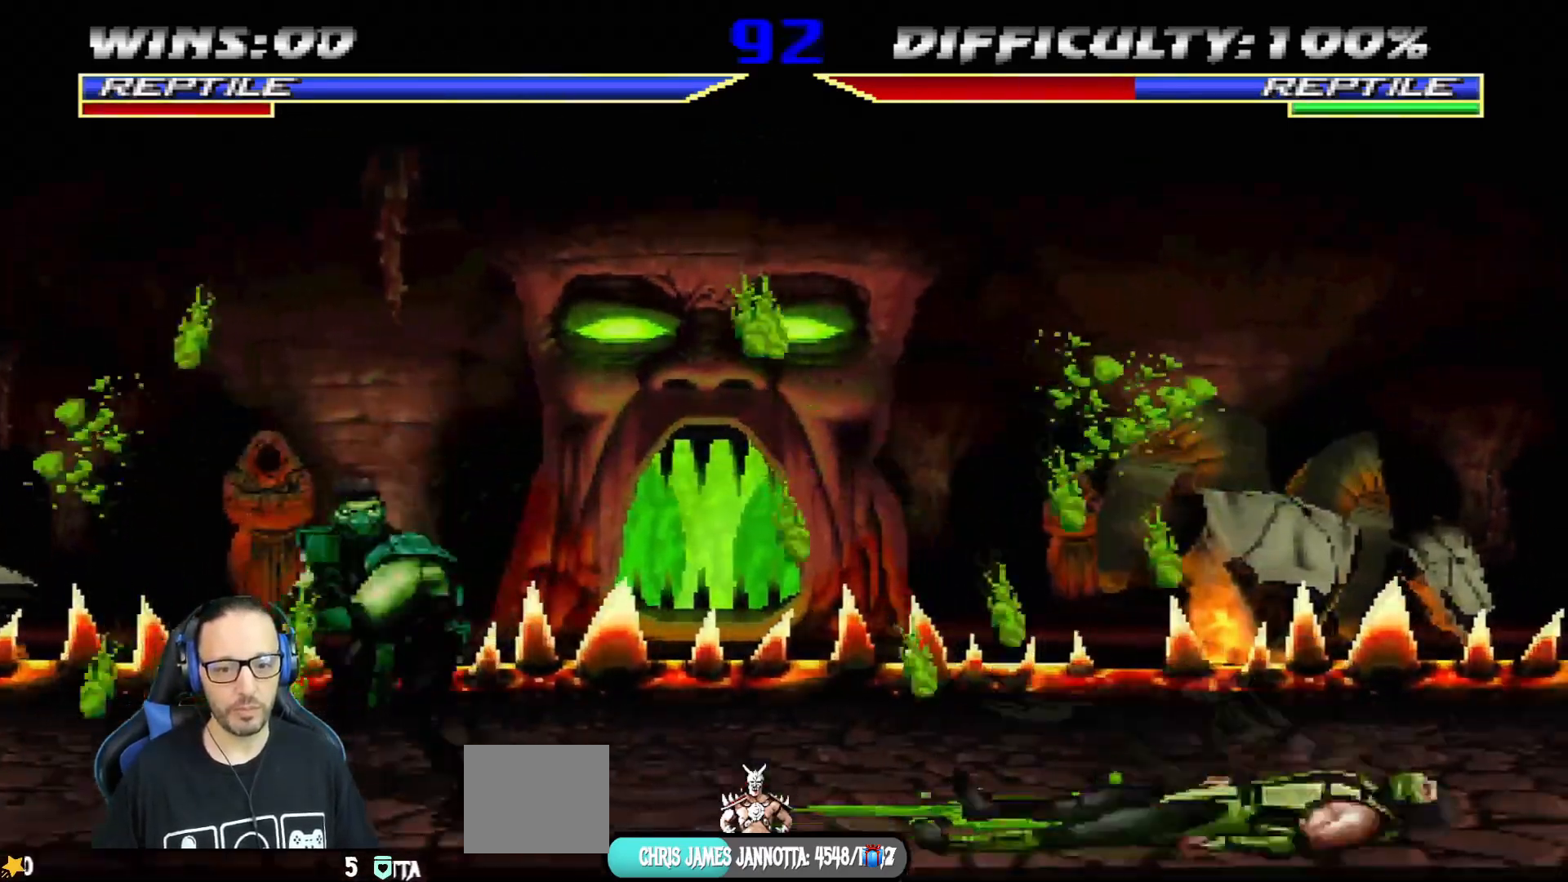
{"buttons": ["DPAD_LEFT"], "left_stick": "center", "right_stick": "center", "events": [[133, "DPAD_LEFT", "up"], [183, "CIRCLE", "up"], [350, "DPAD_LEFT", "down"]]}
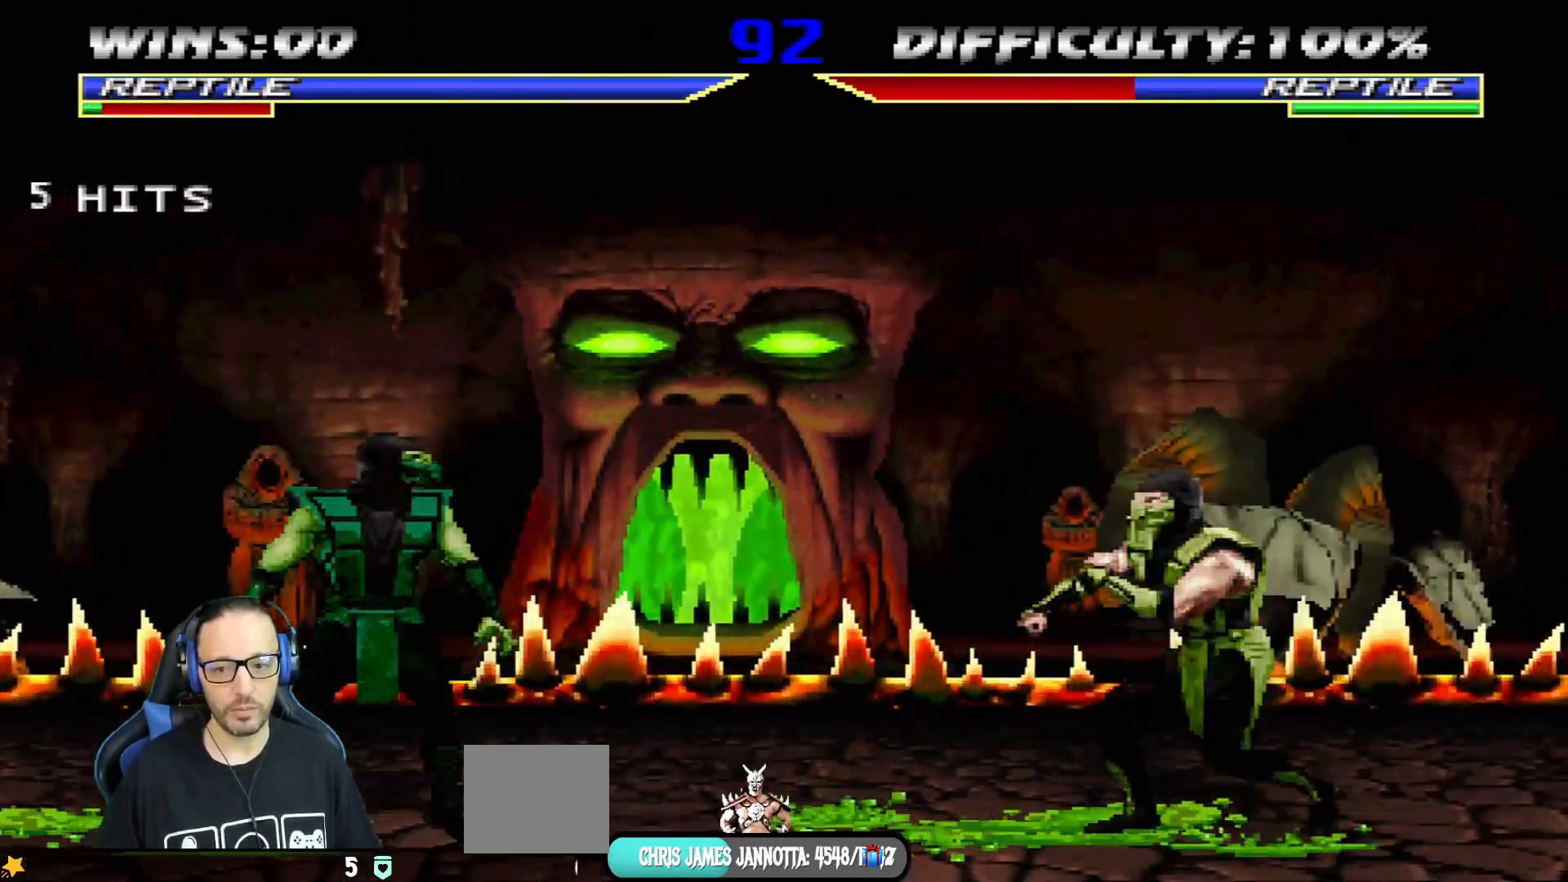
{"buttons": ["L1"], "left_stick": "center", "right_stick": "center", "events": [[17, "DPAD_LEFT", "up"], [117, "DPAD_RIGHT", "down"], [117, "L1", "down"], [134, "DPAD_UP", "down"], [351, "DPAD_RIGHT", "up"], [351, "DPAD_UP", "up"]]}
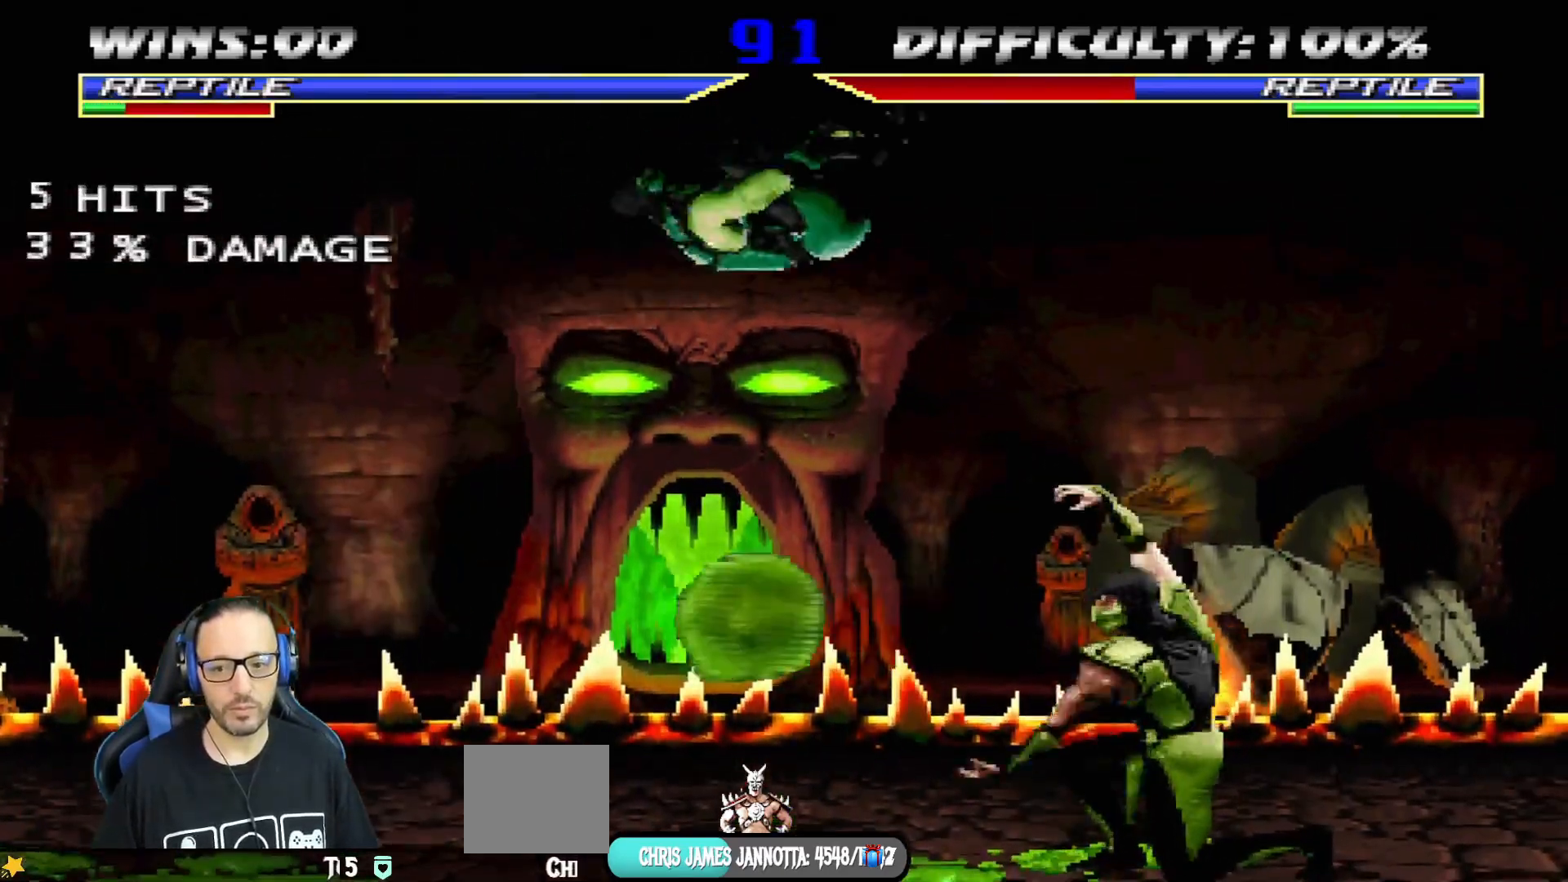
{"buttons": ["CROSS", "SQUARE", "L1", "DPAD_DOWN"], "left_stick": "center", "right_stick": "center", "events": [[33, "DPAD_DOWN", "down"], [33, "SQUARE", "down"], [100, "SQUARE", "up"], [200, "SQUARE", "down"], [250, "SQUARE", "up"], [350, "SQUARE", "down"], [400, "SQUARE", "up"], [467, "SQUARE", "down"], [500, "CROSS", "down"]]}
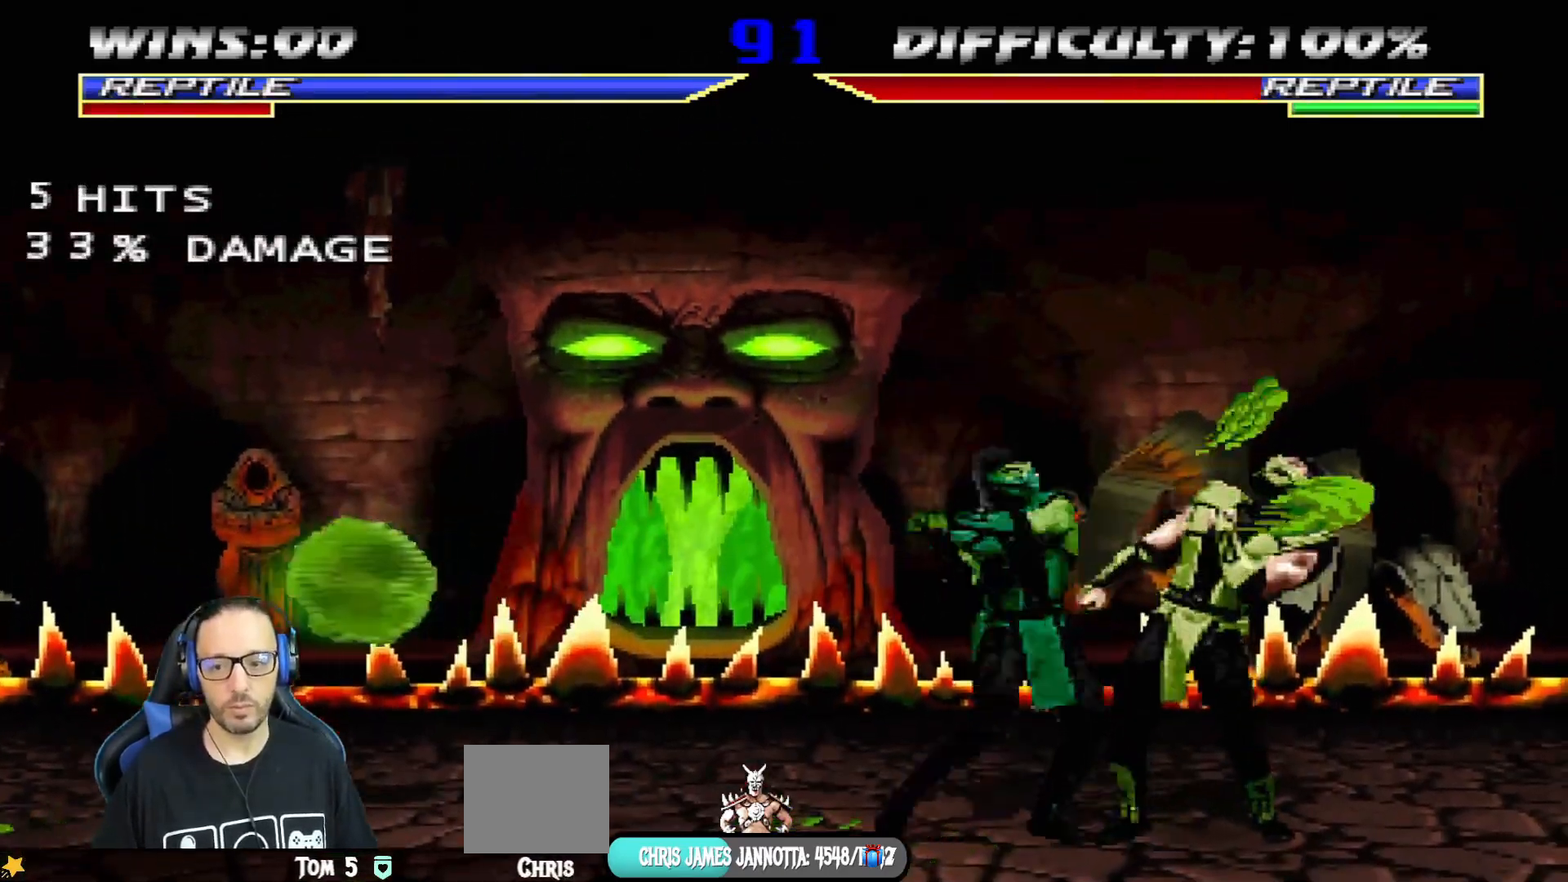
{"buttons": ["CROSS", "L1"], "left_stick": "center", "right_stick": "center", "events": [[17, "SQUARE", "up"], [84, "CROSS", "up"], [167, "CROSS", "down"], [267, "CROSS", "up"], [317, "CROSS", "down"], [484, "DPAD_DOWN", "up"]]}
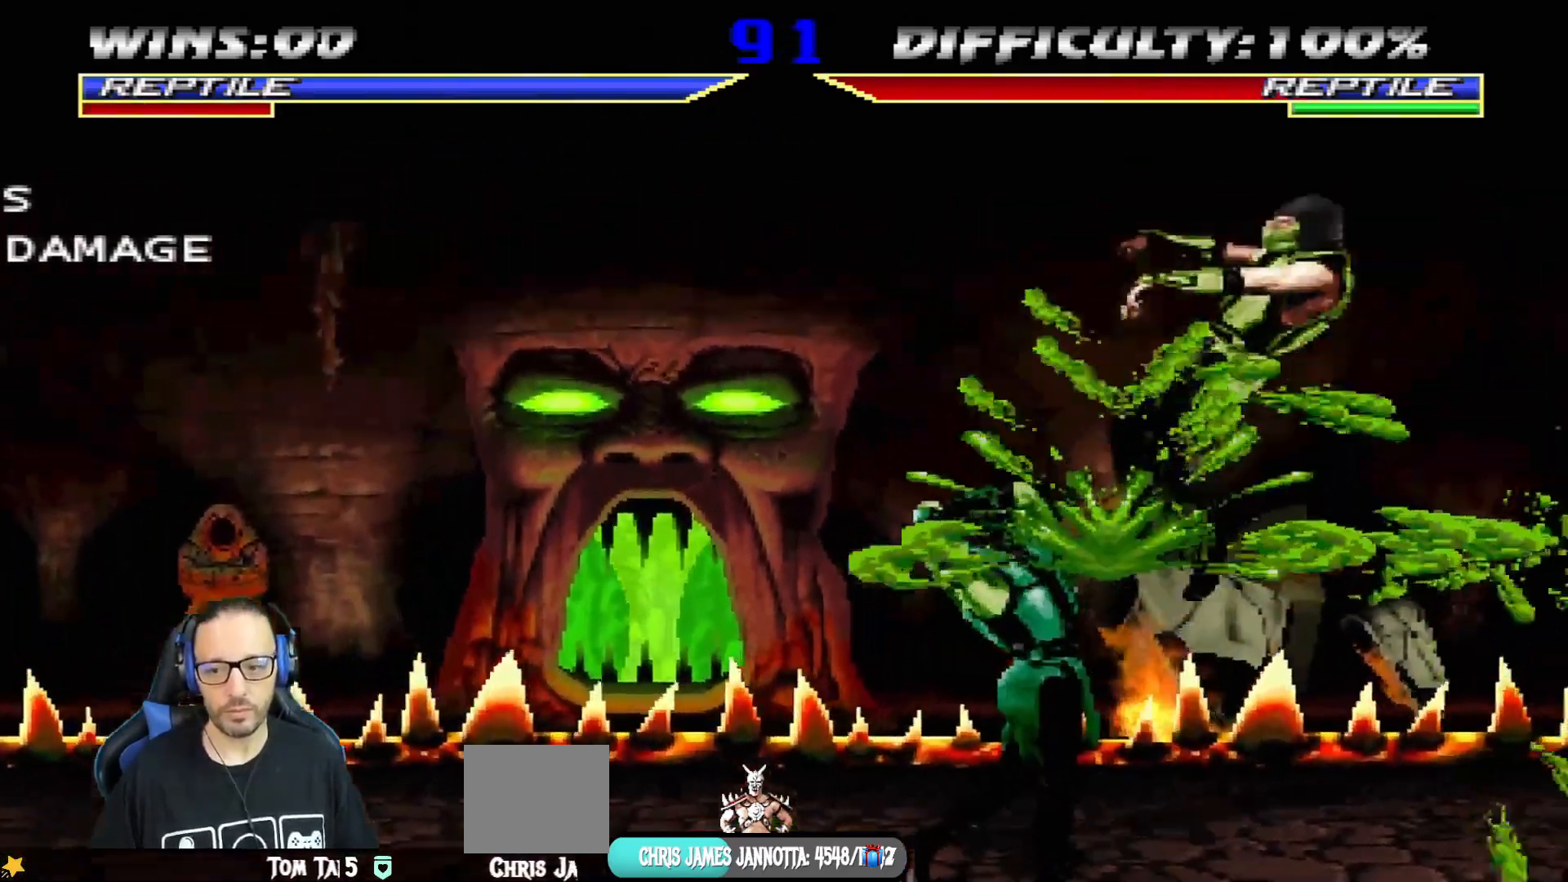
{"buttons": ["CROSS", "SQUARE", "DPAD_RIGHT"], "left_stick": "center", "right_stick": "center", "events": [[17, "CROSS", "up"], [17, "L1", "up"], [217, "DPAD_RIGHT", "down"], [317, "DPAD_RIGHT", "up"], [384, "DPAD_RIGHT", "down"], [401, "CROSS", "down"], [401, "SQUARE", "down"]]}
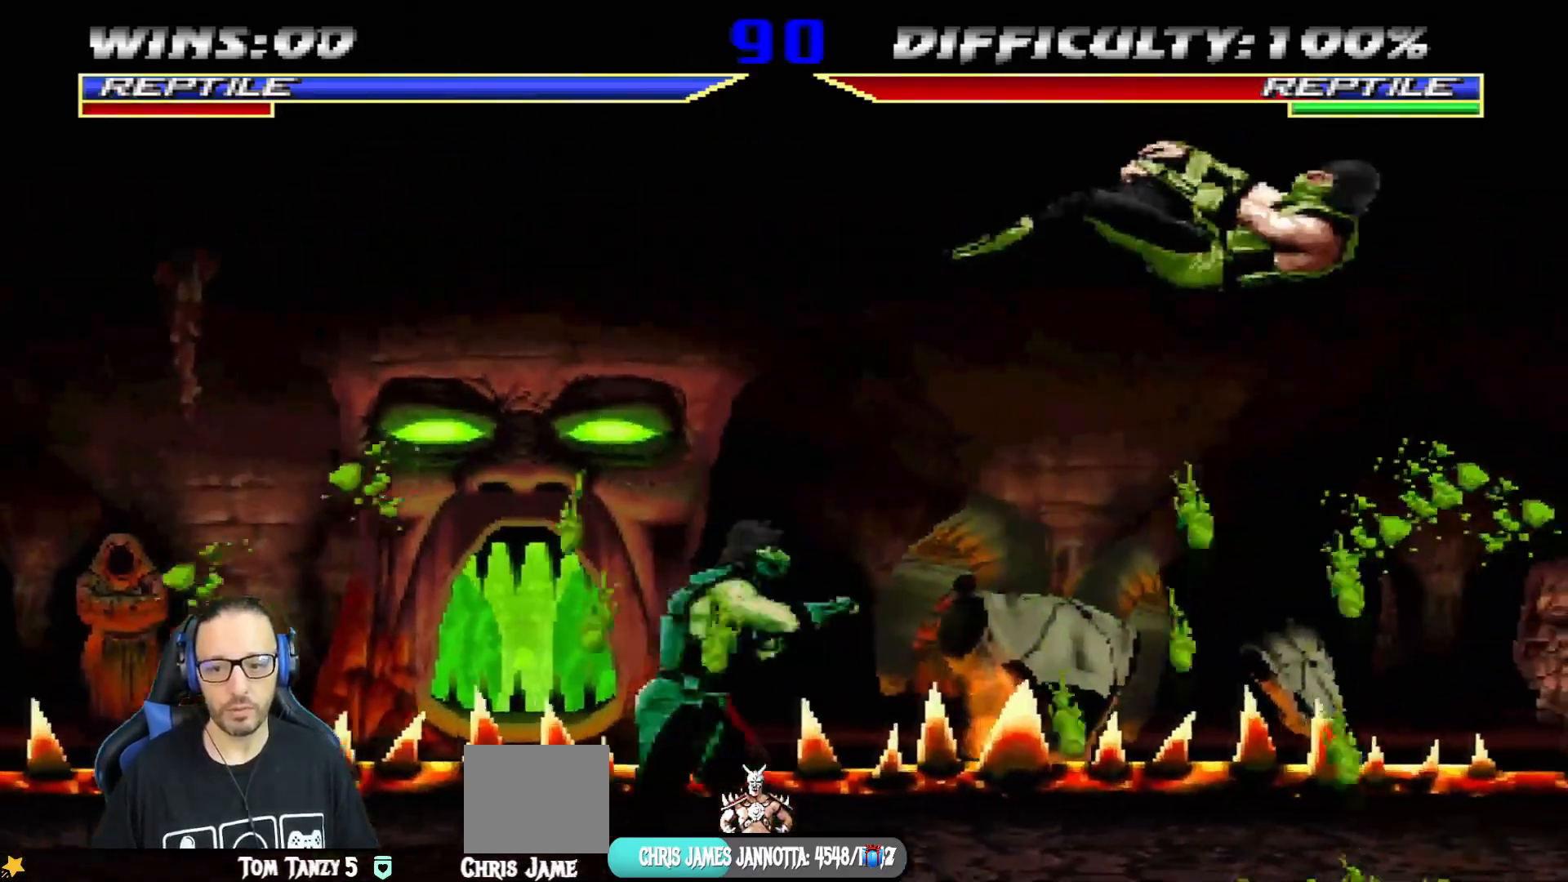
{"buttons": ["DPAD_LEFT"], "left_stick": "center", "right_stick": "center", "events": [[100, "DPAD_RIGHT", "up"], [116, "CROSS", "up"], [116, "SQUARE", "up"], [167, "R2", "down"], [317, "R2", "up"], [400, "DPAD_LEFT", "down"]]}
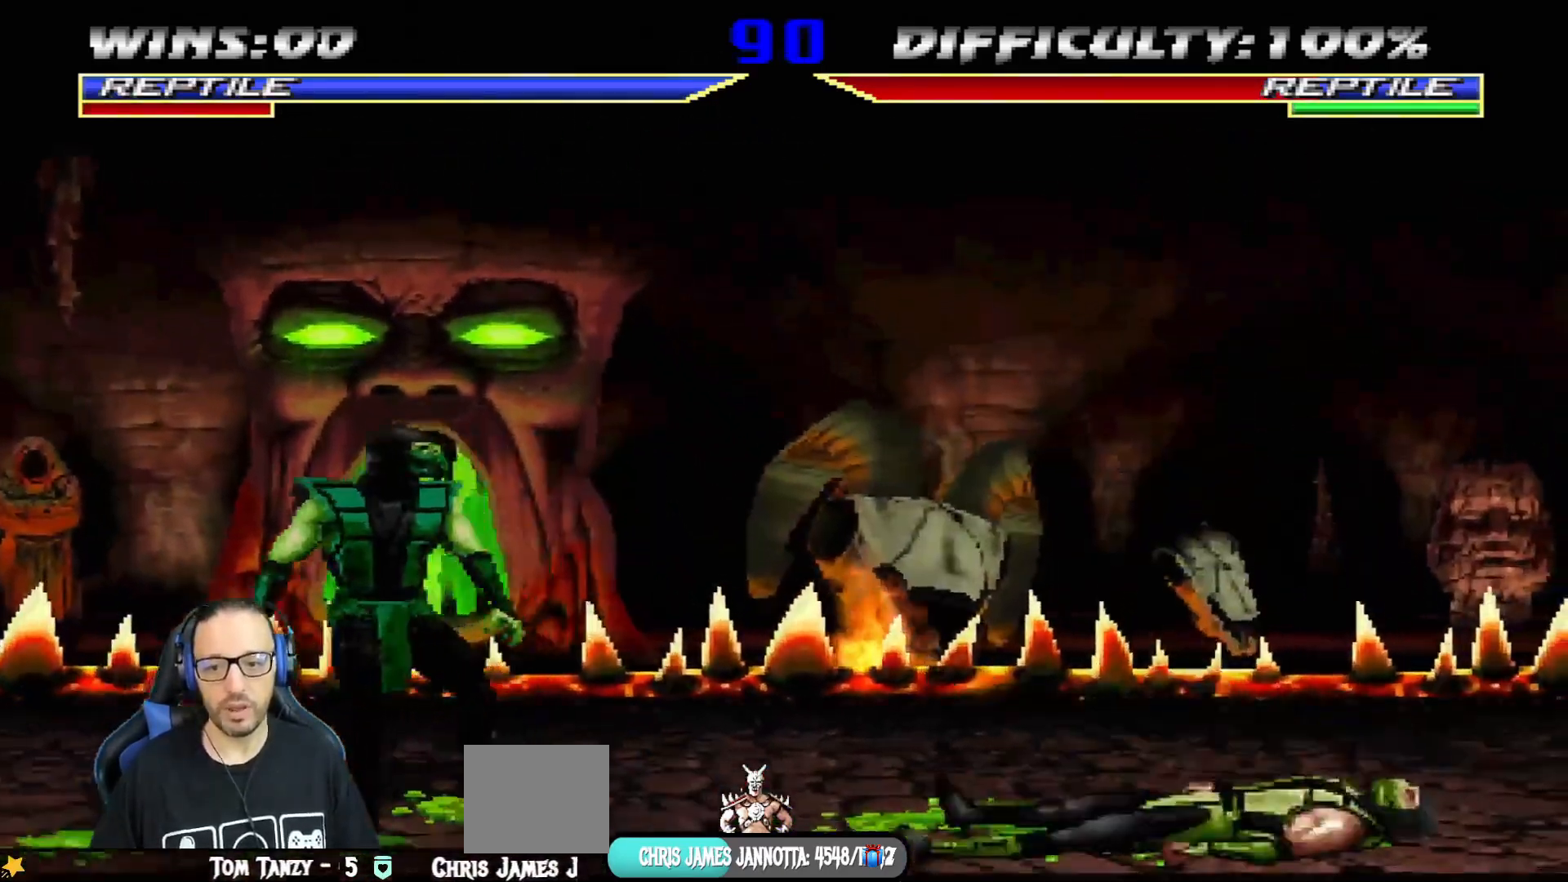
{"buttons": ["L1", "DPAD_UP", "DPAD_RIGHT"], "left_stick": "center", "right_stick": "center", "events": [[117, "DPAD_LEFT", "up"], [467, "DPAD_RIGHT", "down"], [467, "L1", "down"], [484, "DPAD_UP", "down"]]}